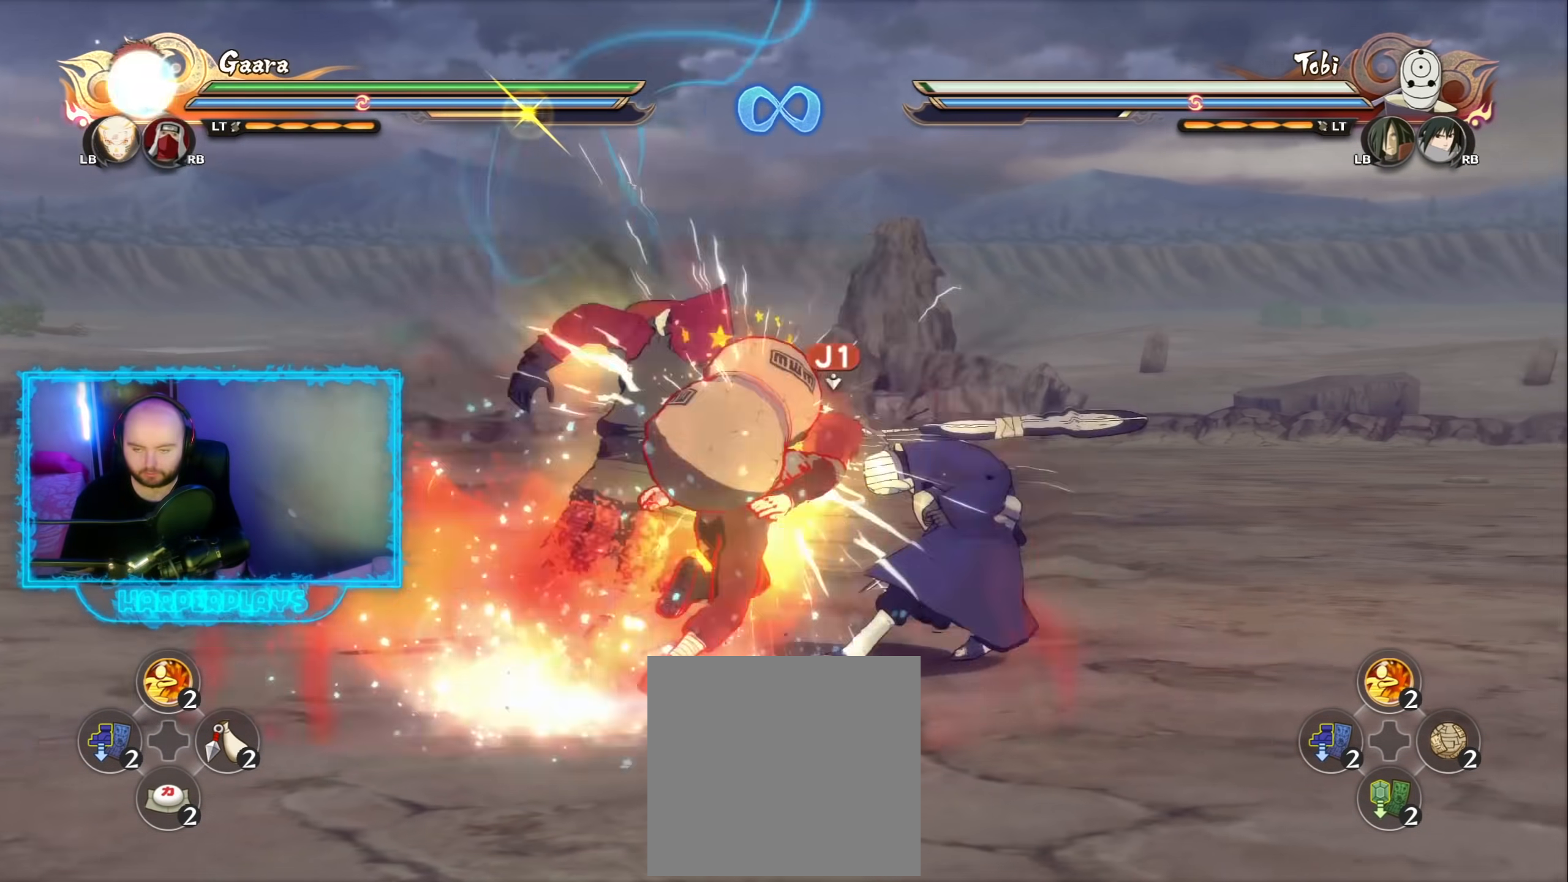
Gameplay with a controller (Xbox layout); each line is a JSON object with the inputs held at the frame after it. "events" lists button and stick changes between this image and that frame as [ms after this image, input, new state], when the widget could be followed in between.
{"buttons": [], "left_stick": "up-right", "right_stick": "center", "events": [[17, "DPAD_DOWN", "down"], [133, "DPAD_DOWN", "up"], [367, "B", "down"], [467, "B", "up"]]}
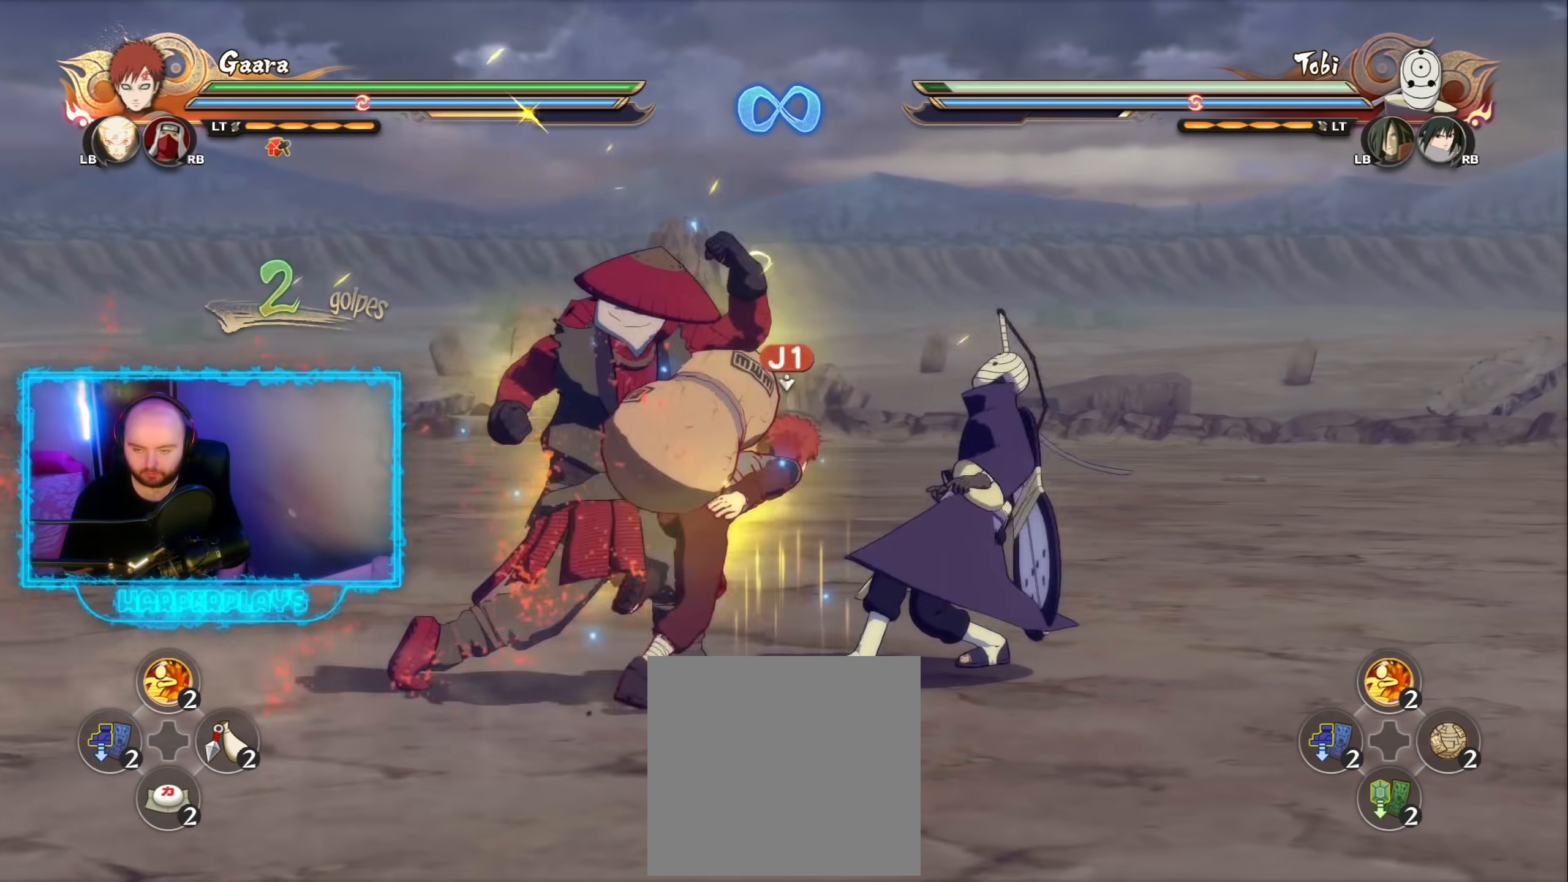
{"buttons": [], "left_stick": "up-right", "right_stick": "center", "events": [[33, "B", "down"], [117, "B", "up"], [167, "B", "down"], [267, "B", "up"]]}
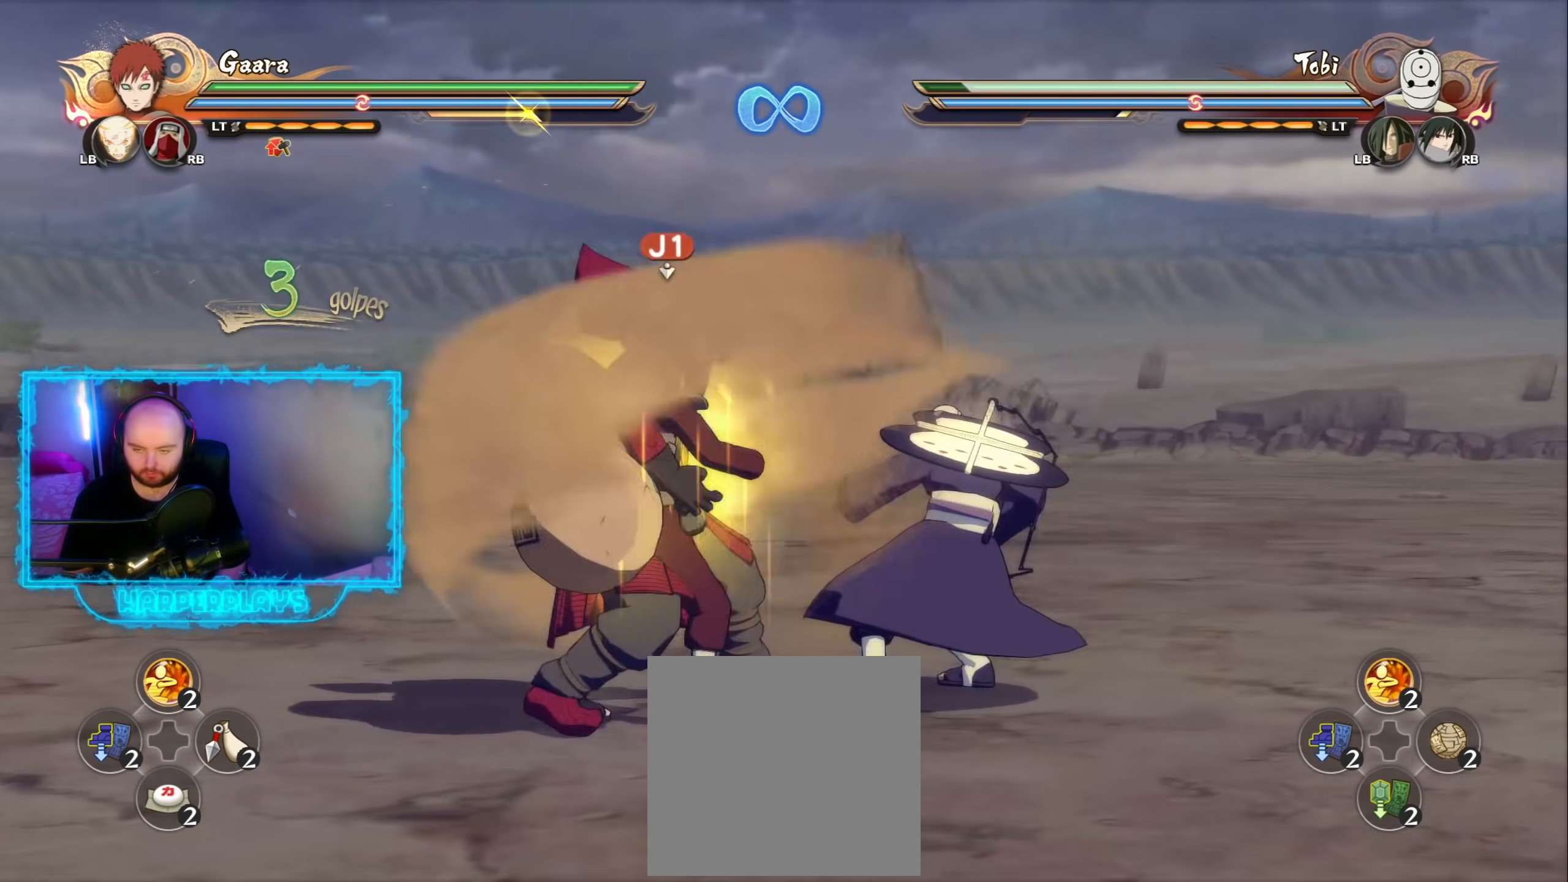
{"buttons": ["B"], "left_stick": "up", "right_stick": "center", "events": [[133, "B", "down"], [183, "left_stick", "up"], [233, "B", "up"], [433, "B", "down"]]}
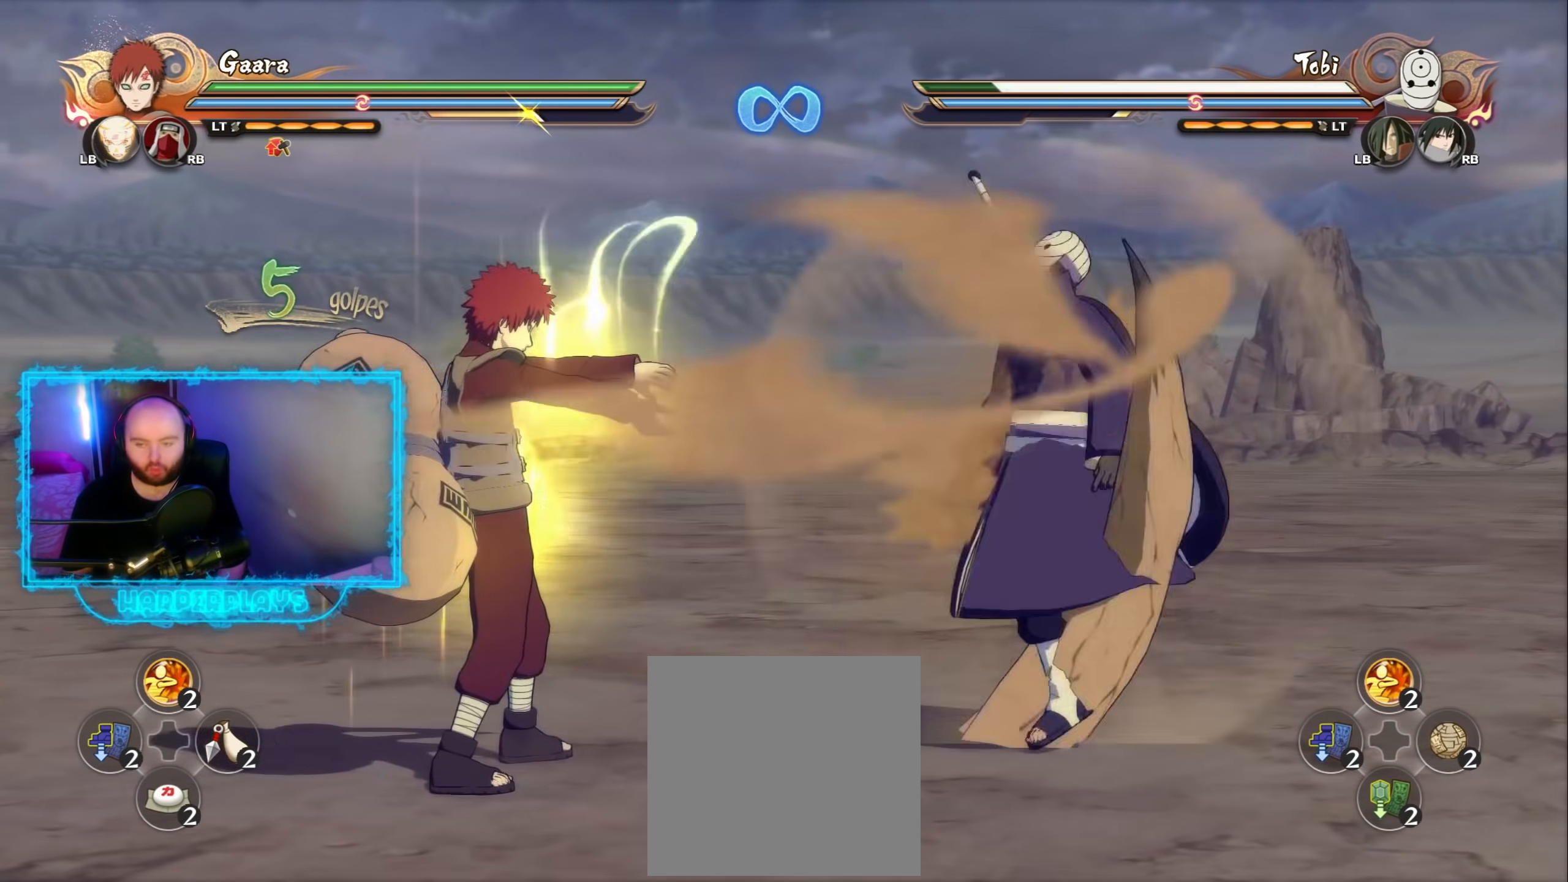
{"buttons": ["B"], "left_stick": "up", "right_stick": "center", "events": [[50, "B", "up"], [150, "B", "down"], [283, "B", "up"], [417, "B", "down"]]}
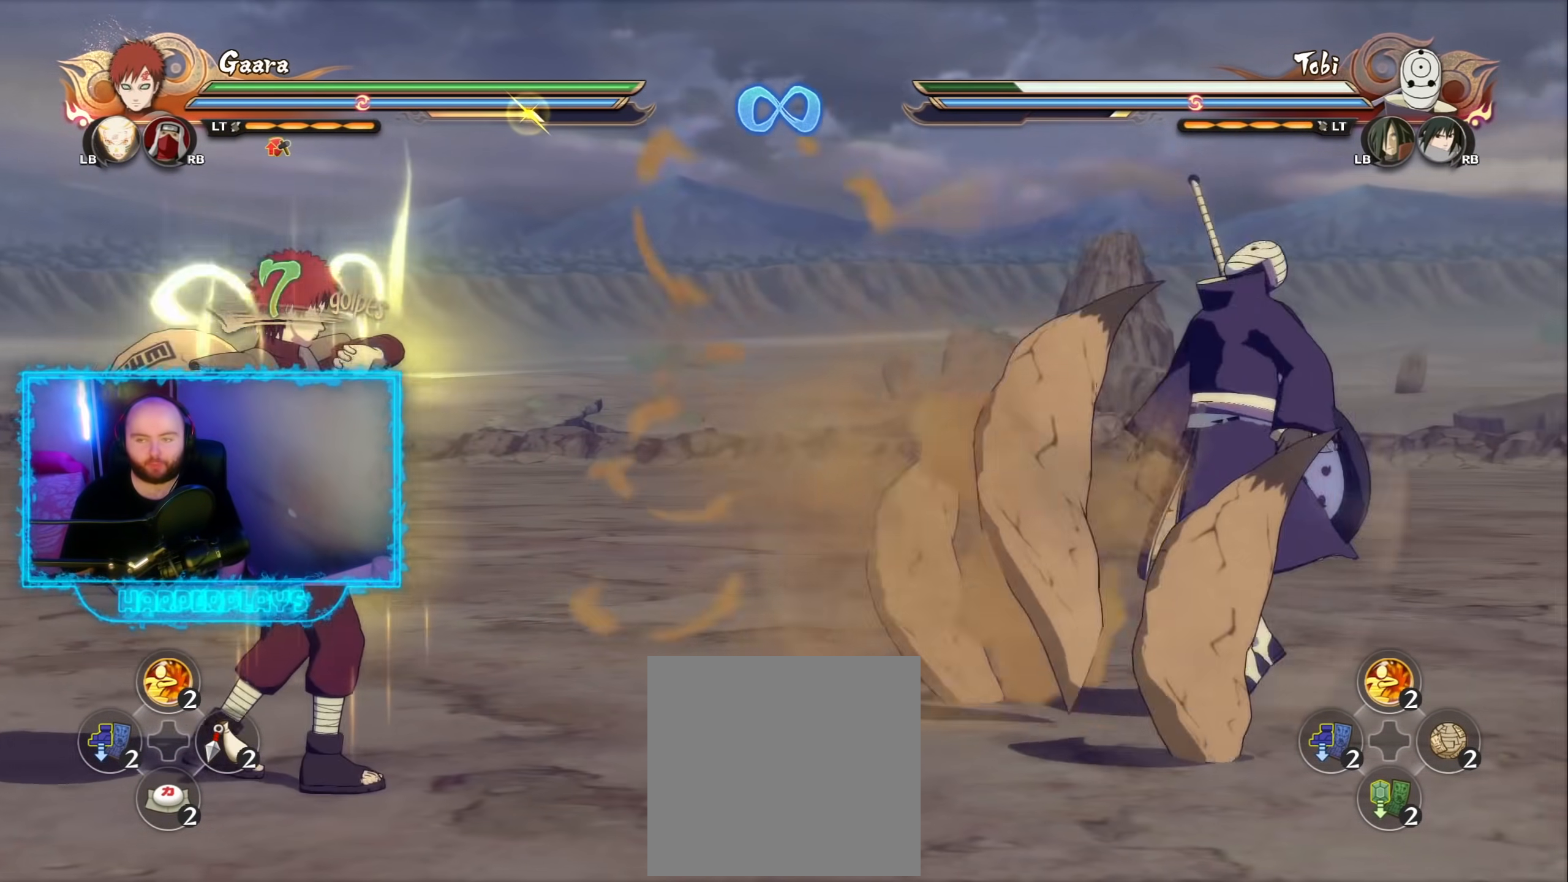
{"buttons": [], "left_stick": "up", "right_stick": "center", "events": [[33, "B", "up"]]}
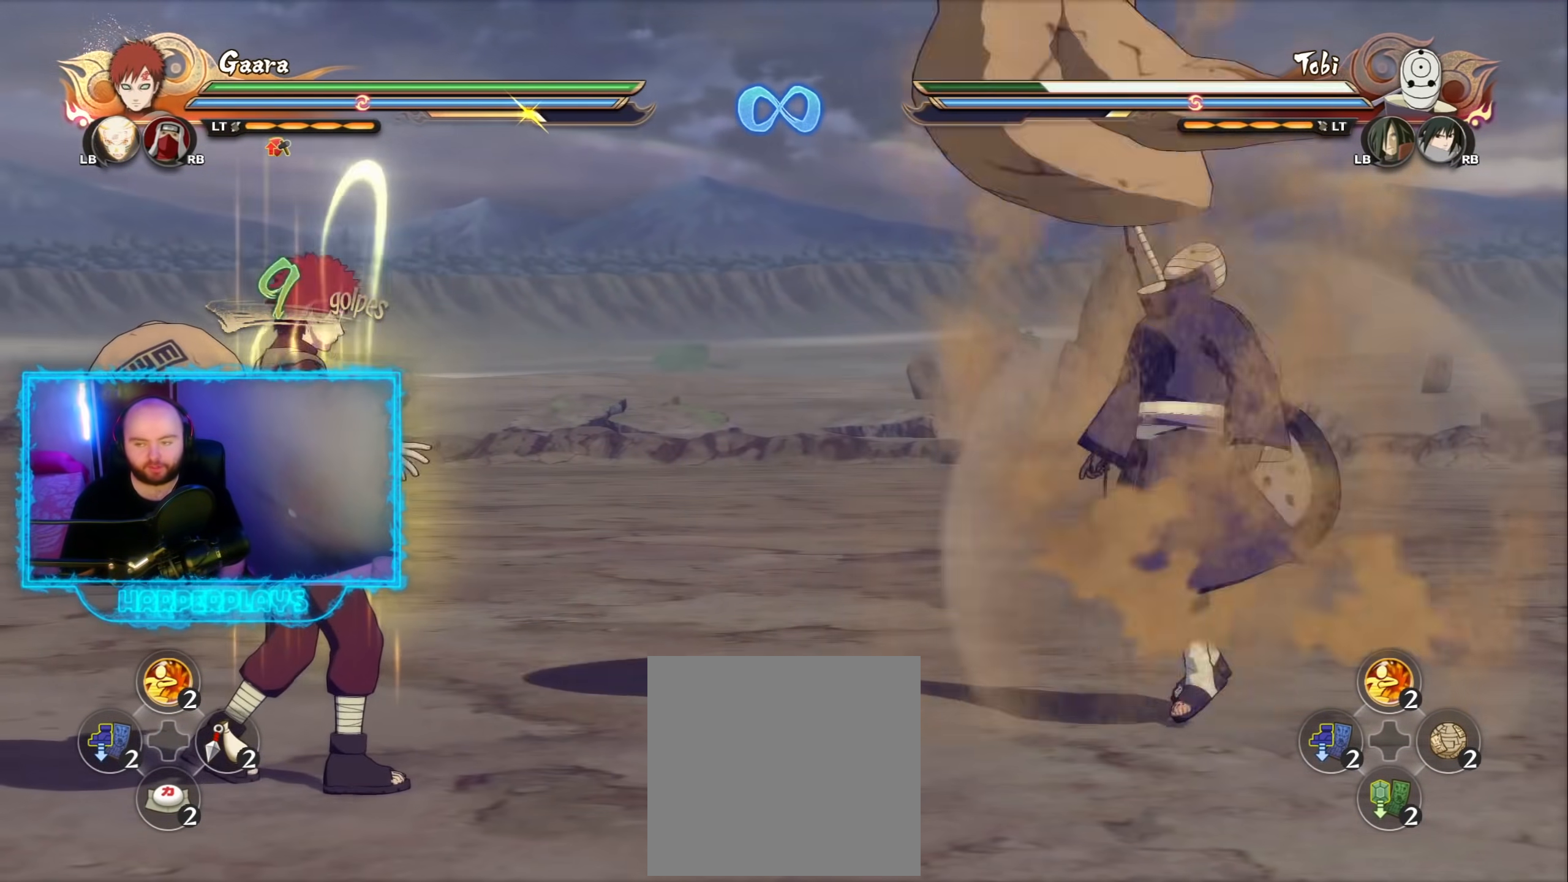
{"buttons": [], "left_stick": "up", "right_stick": "center", "events": [[67, "left_stick", "center"], [317, "left_stick", "up"], [383, "B", "down"], [500, "B", "up"]]}
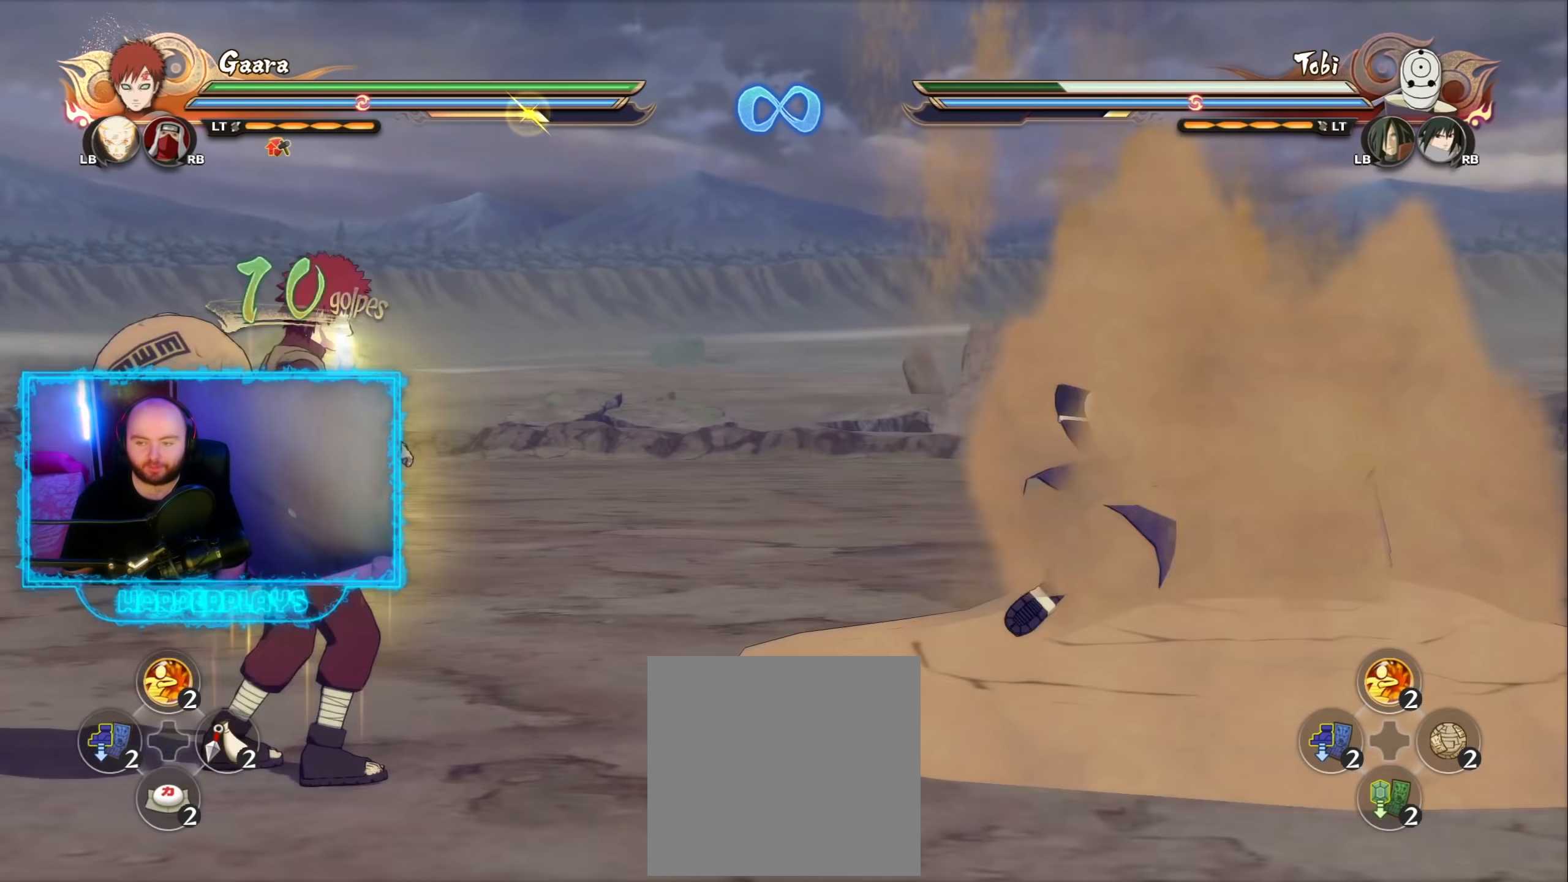
{"buttons": [], "left_stick": "center", "right_stick": "center", "events": [[133, "left_stick", "center"]]}
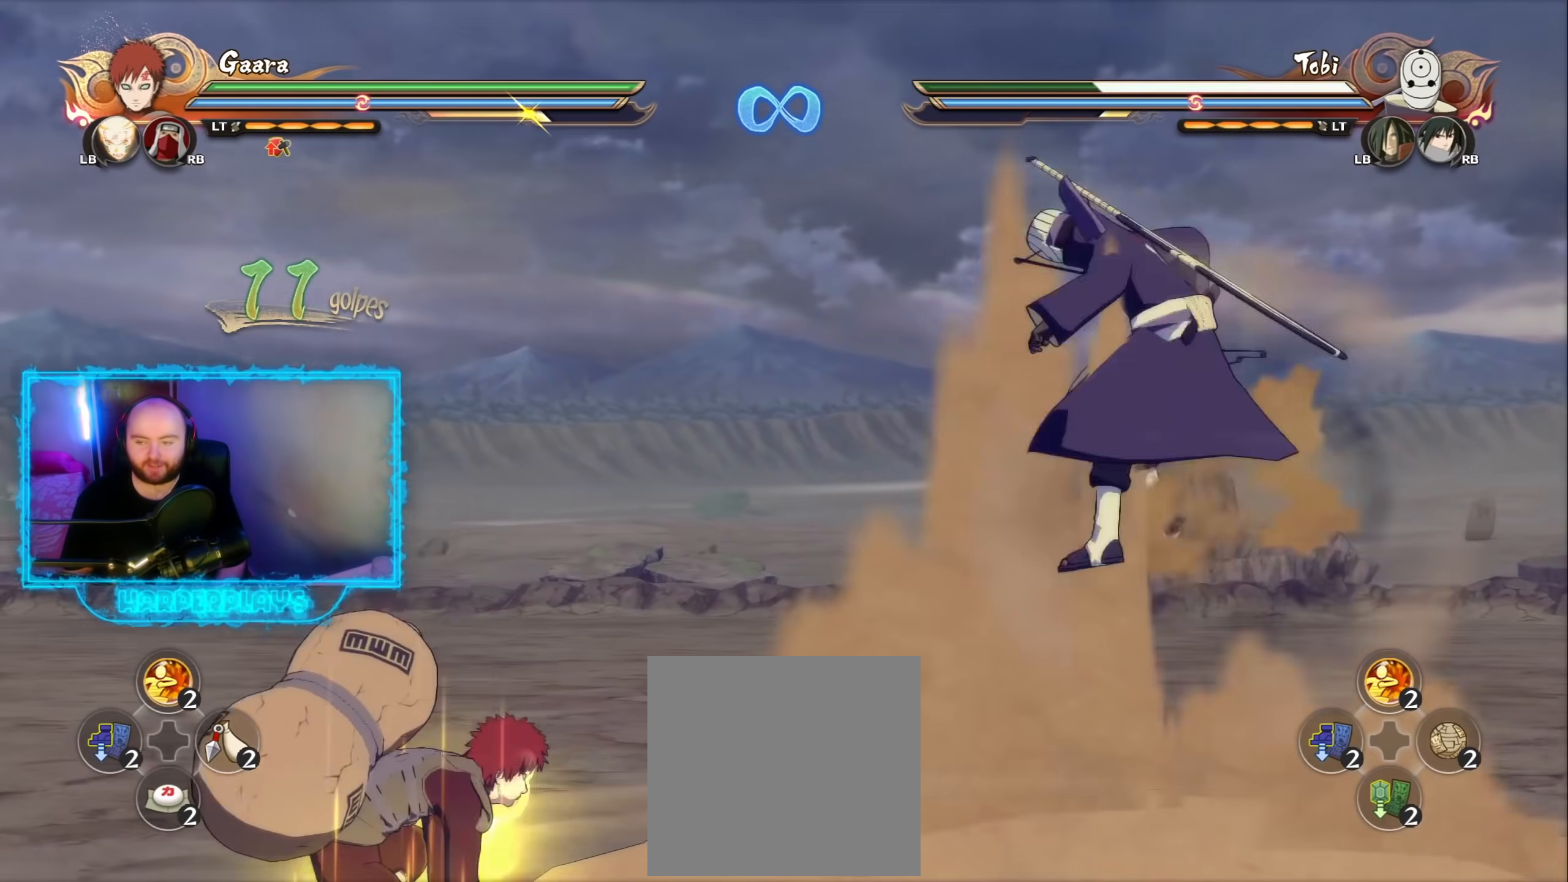
{"buttons": [], "left_stick": "center", "right_stick": "center", "events": []}
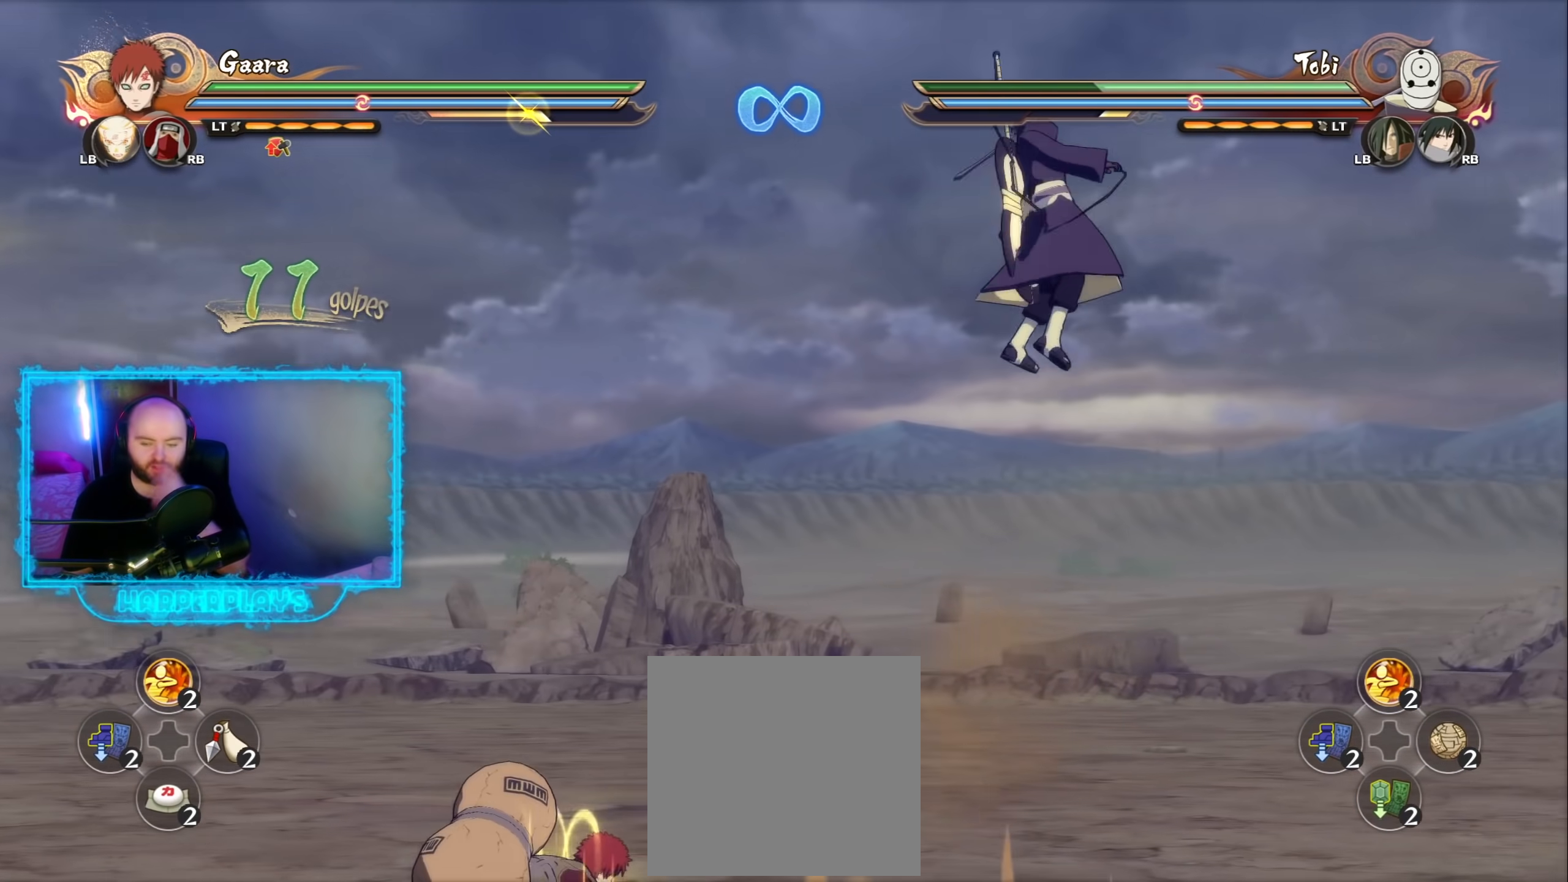
{"buttons": [], "left_stick": "center", "right_stick": "center", "events": []}
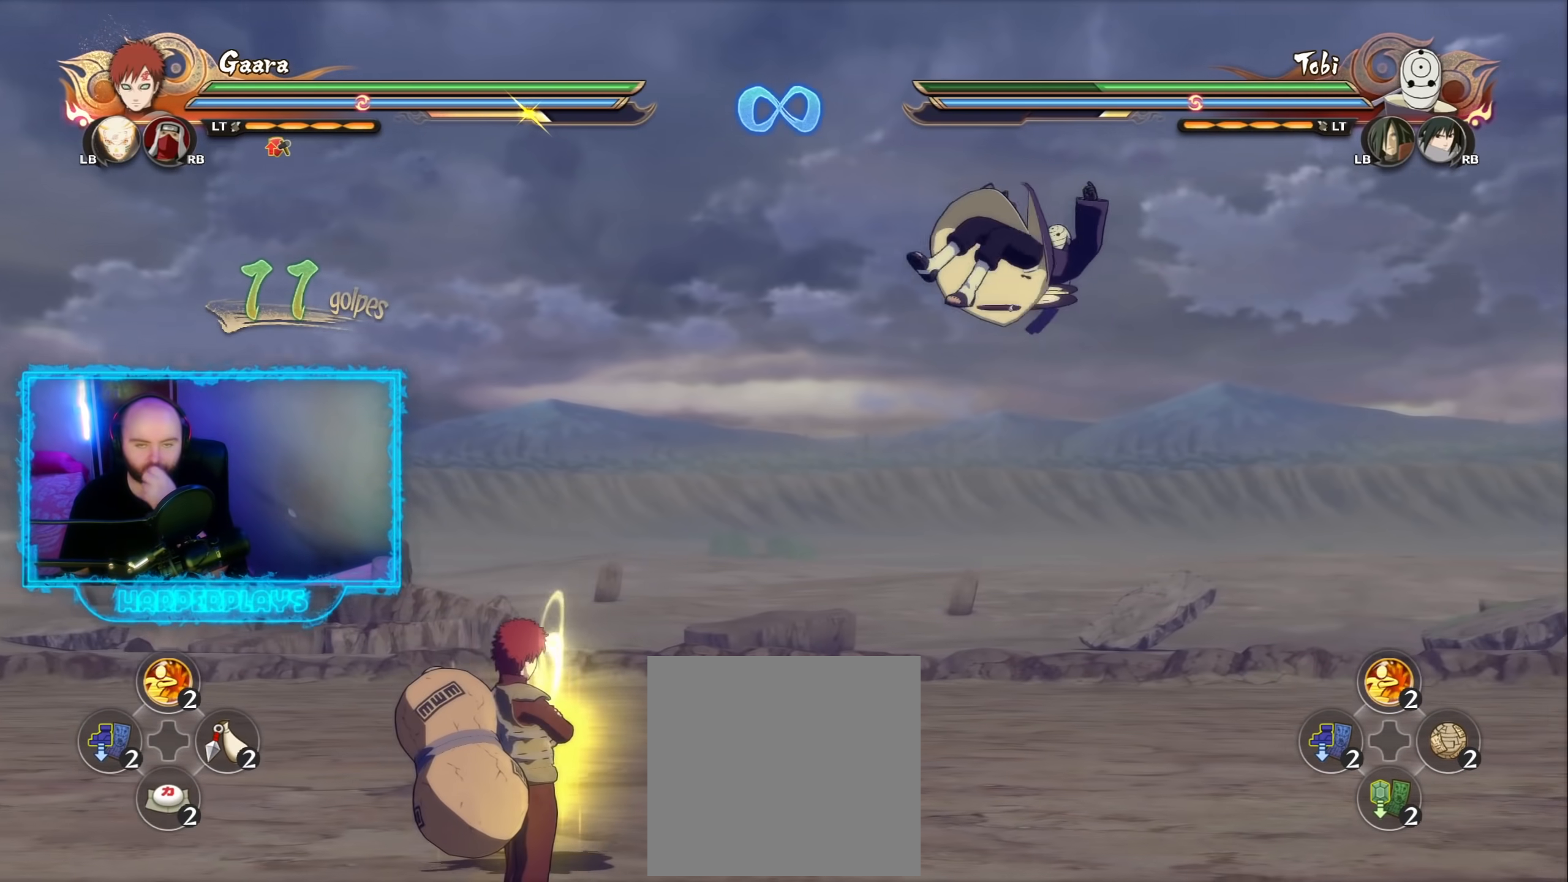
{"buttons": [], "left_stick": "up", "right_stick": "center", "events": [[417, "left_stick", "up"]]}
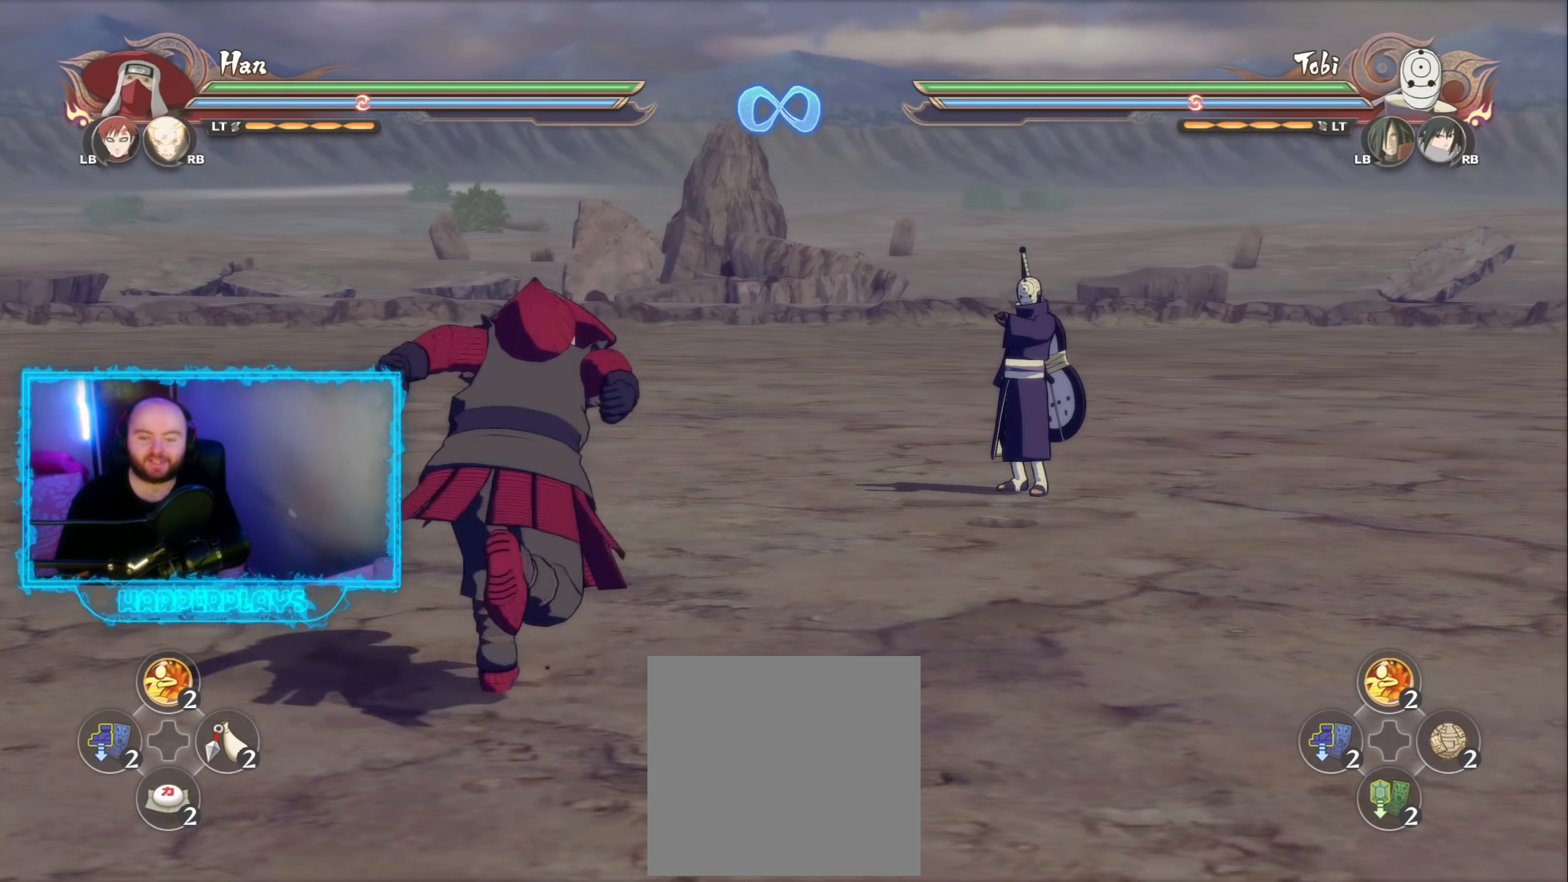
{"buttons": [], "left_stick": "up", "right_stick": "center", "events": [[150, "A", "down"], [283, "A", "up"]]}
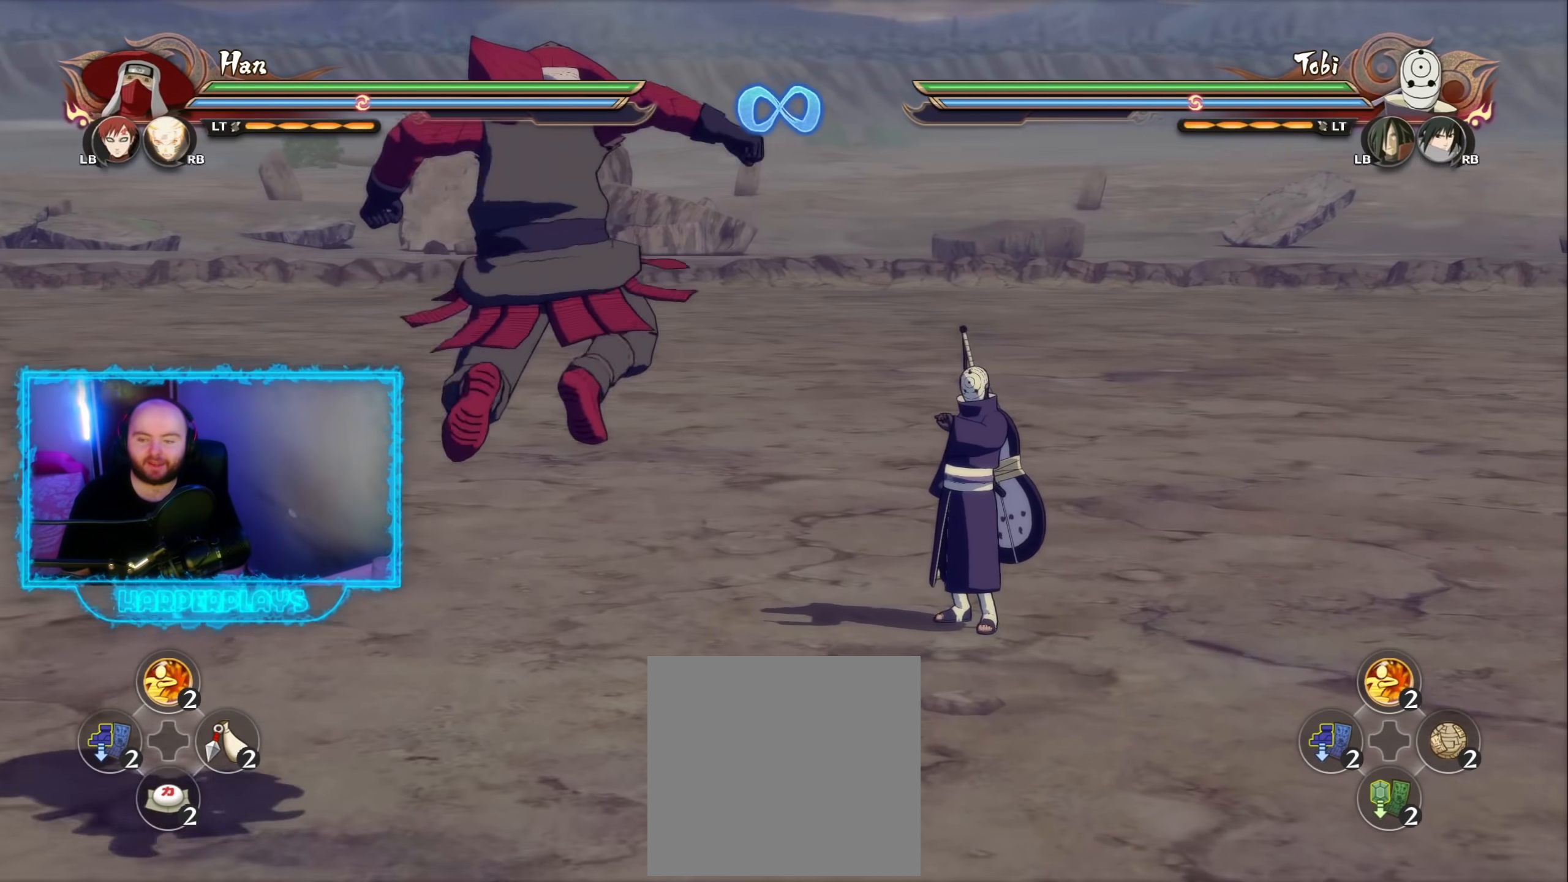
{"buttons": [], "left_stick": "up", "right_stick": "center", "events": []}
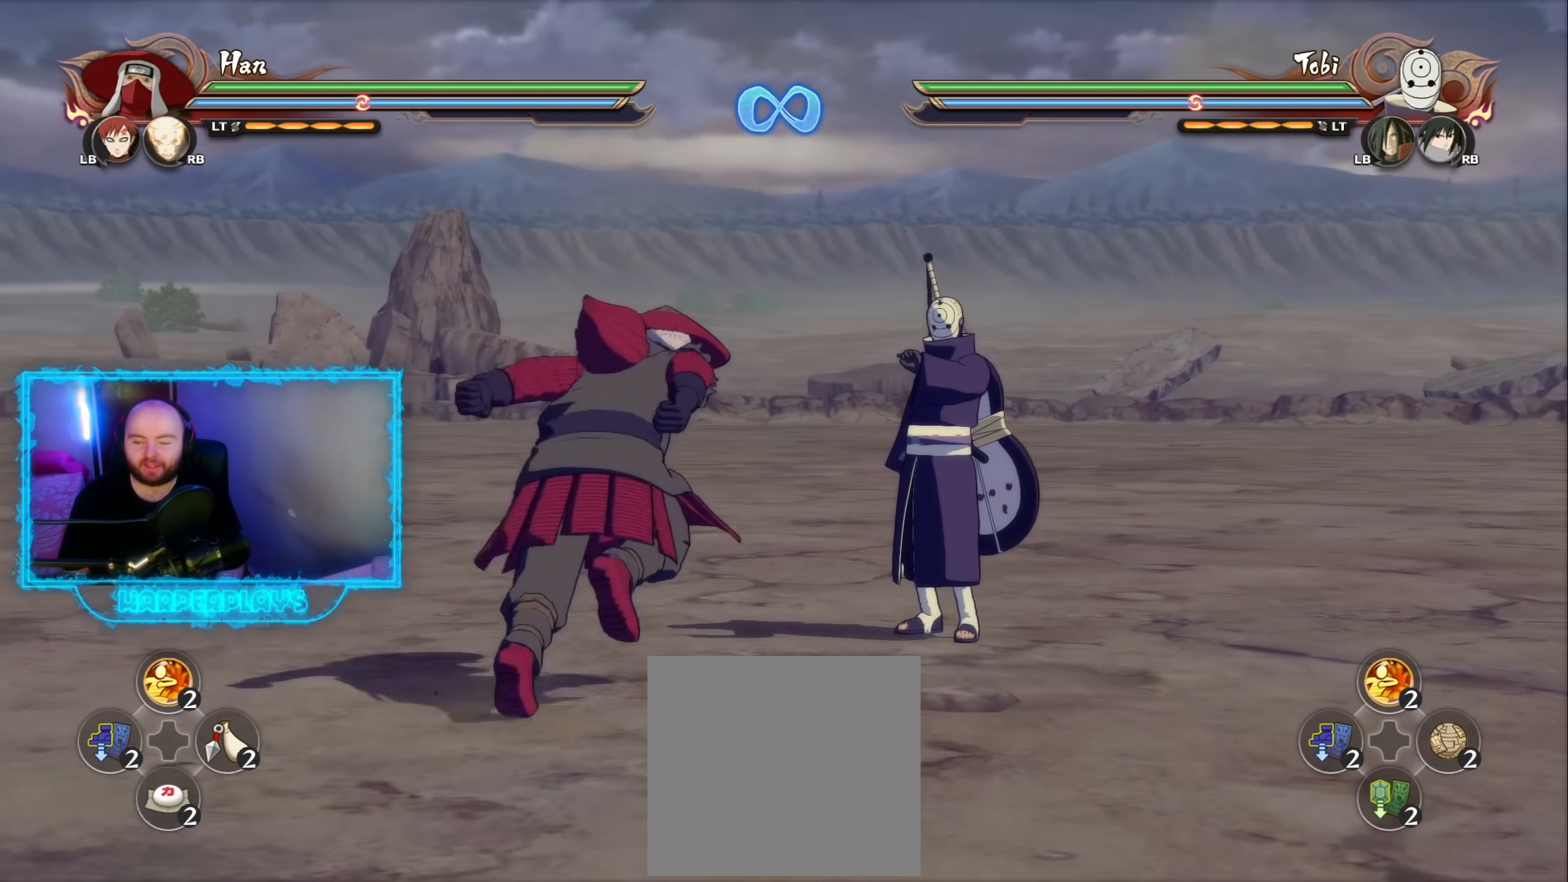
{"buttons": ["B"], "left_stick": "up", "right_stick": "center", "events": [[283, "B", "down"], [383, "B", "up"], [500, "B", "down"]]}
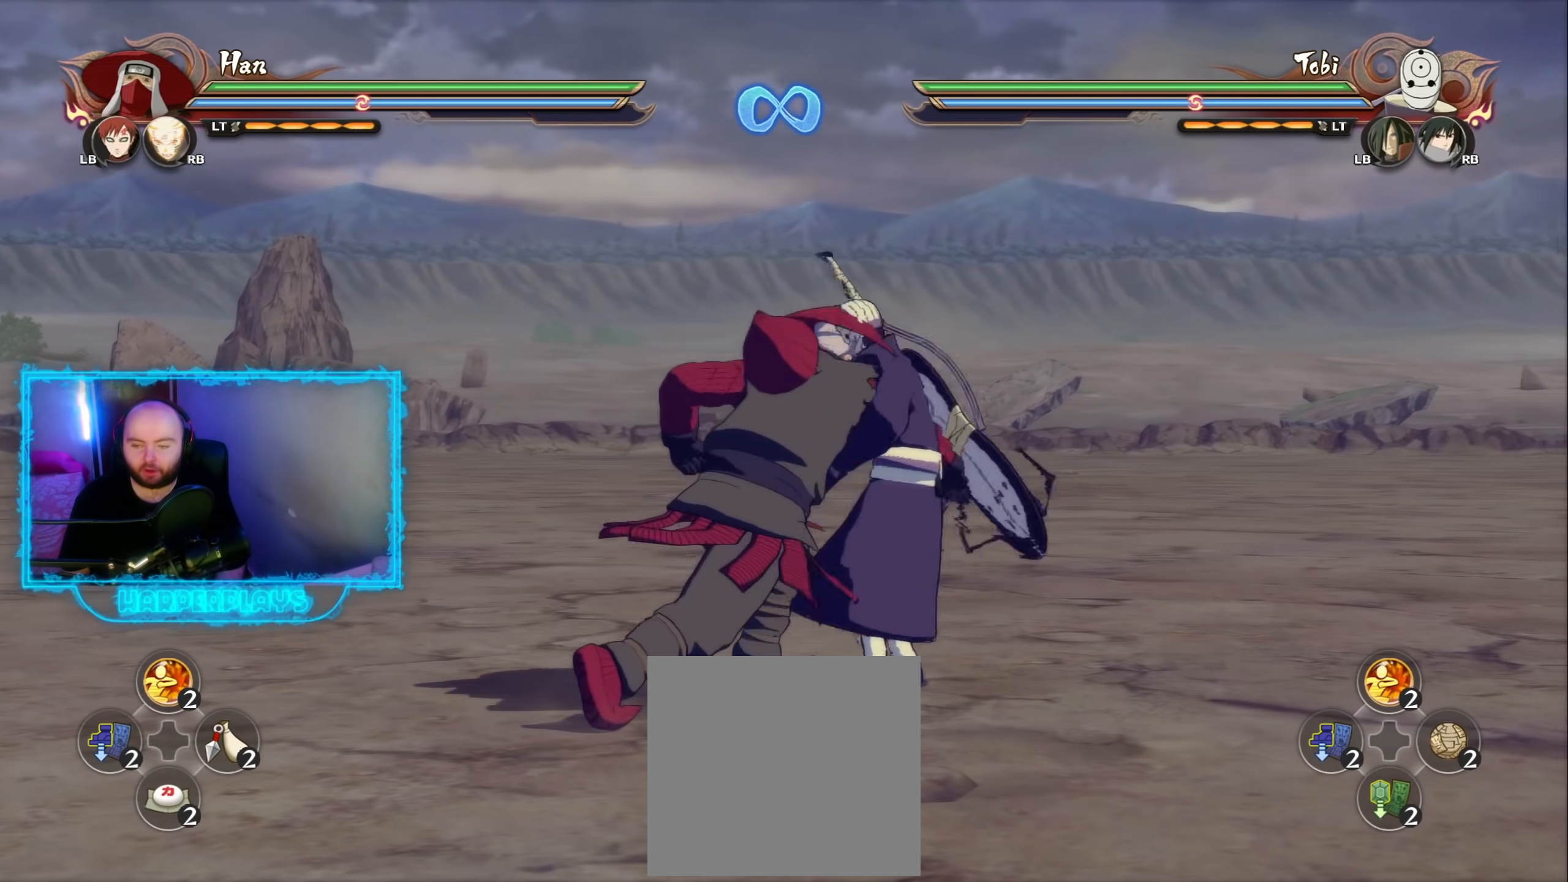
{"buttons": [], "left_stick": "up", "right_stick": "center", "events": [[83, "B", "up"], [183, "B", "down"], [267, "B", "up"], [367, "B", "down"], [467, "B", "up"]]}
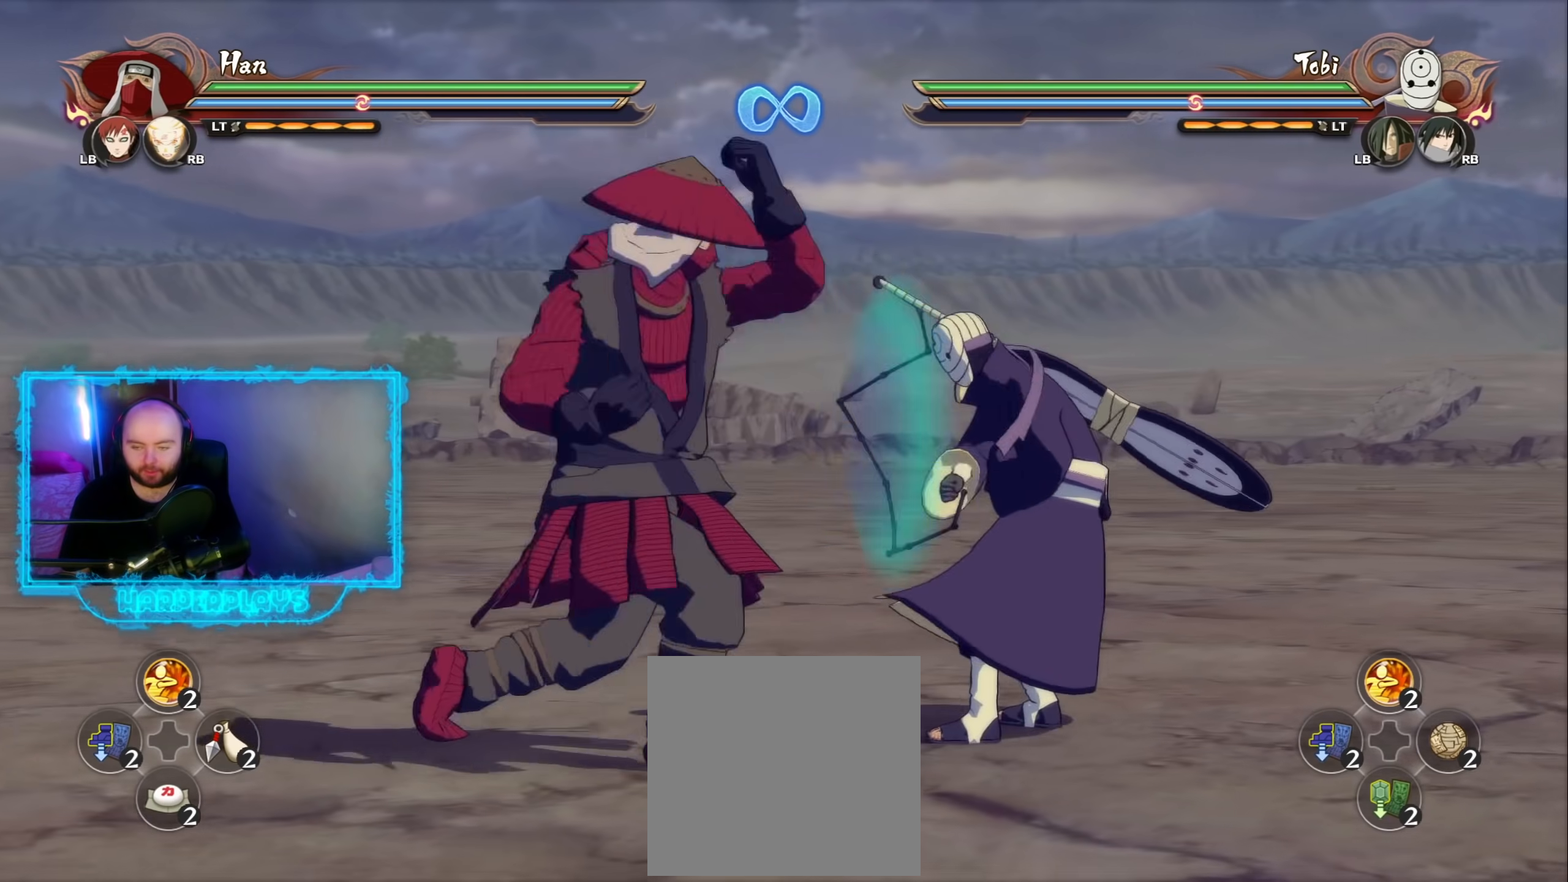
{"buttons": [], "left_stick": "up", "right_stick": "center", "events": [[83, "B", "down"], [167, "B", "up"], [283, "B", "down"], [367, "B", "up"]]}
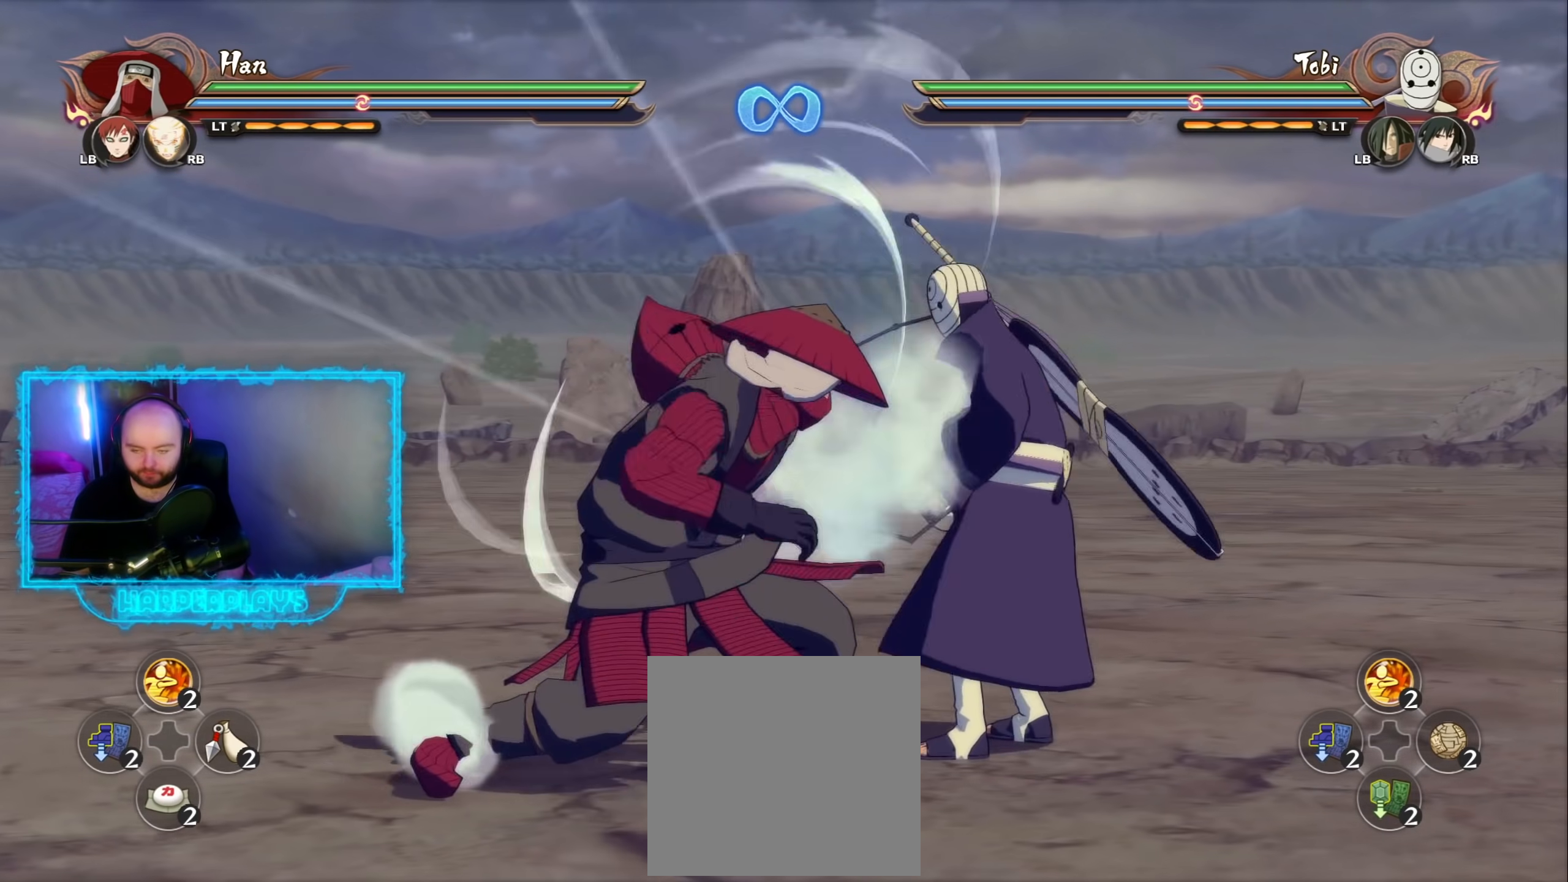
{"buttons": [], "left_stick": "up", "right_stick": "center", "events": [[350, "B", "down"], [450, "B", "up"]]}
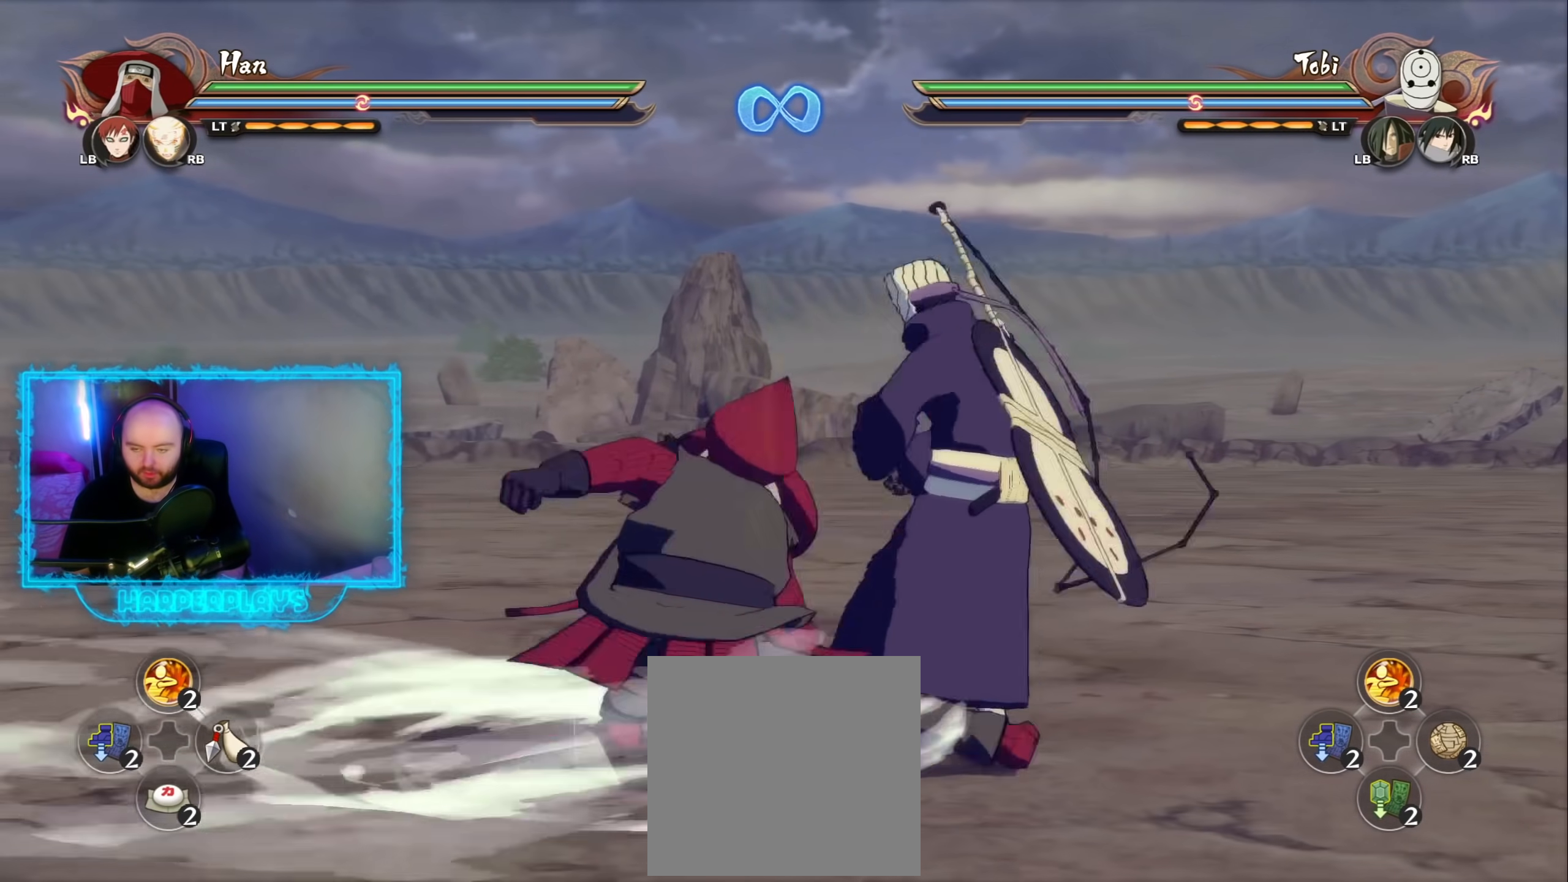
{"buttons": [], "left_stick": "center", "right_stick": "center", "events": [[33, "left_stick", "center"]]}
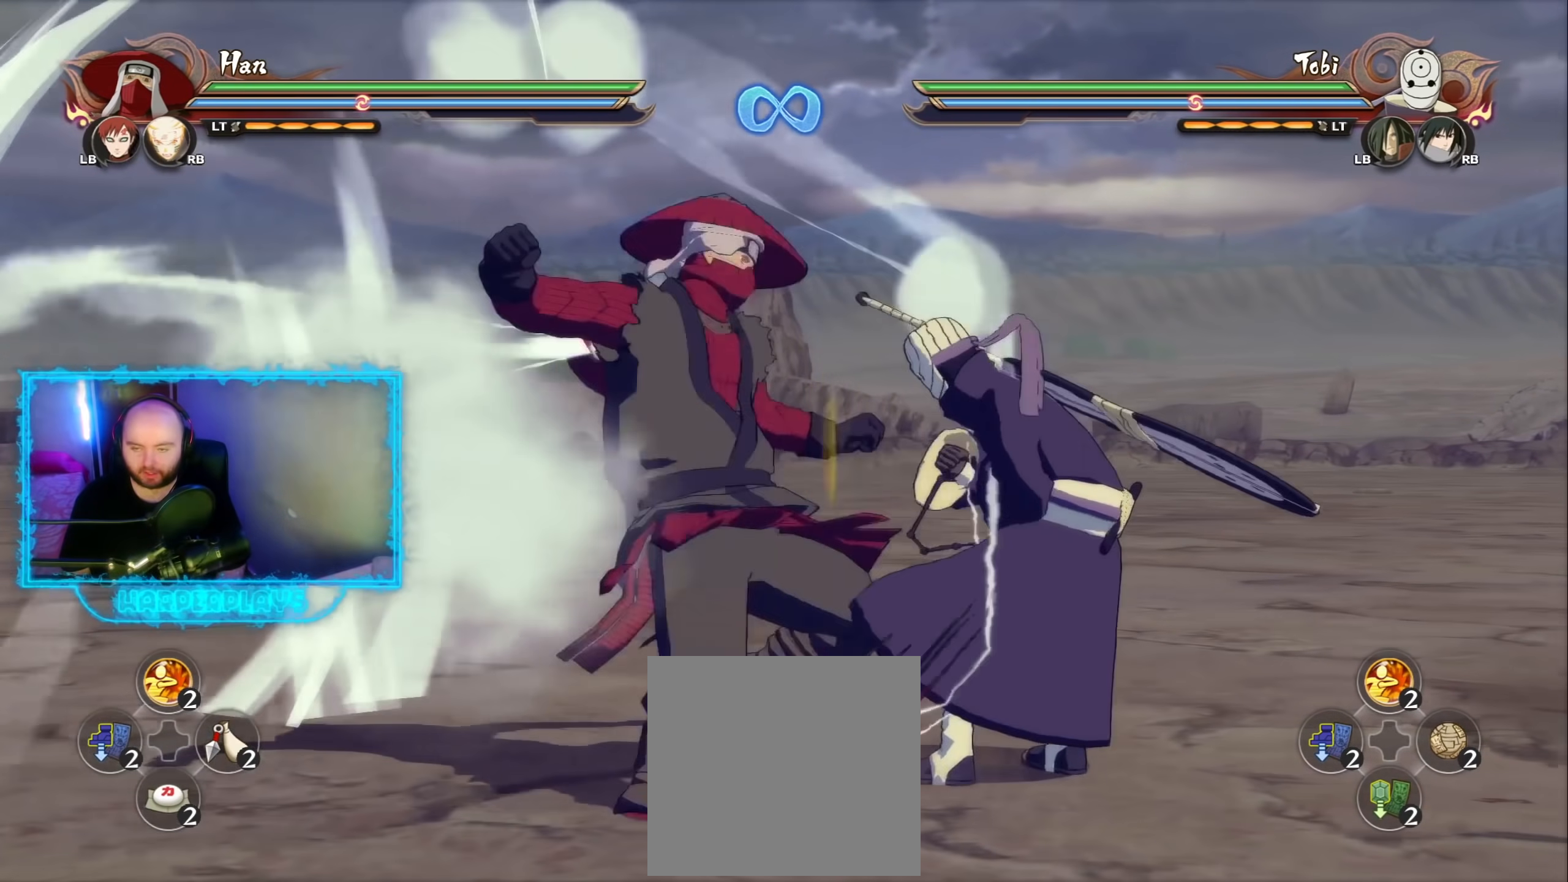
{"buttons": [], "left_stick": "center", "right_stick": "center", "events": [[183, "A", "down"], [217, "A", "up"], [217, "B", "down"], [300, "B", "up"], [383, "B", "down"], [467, "B", "up"]]}
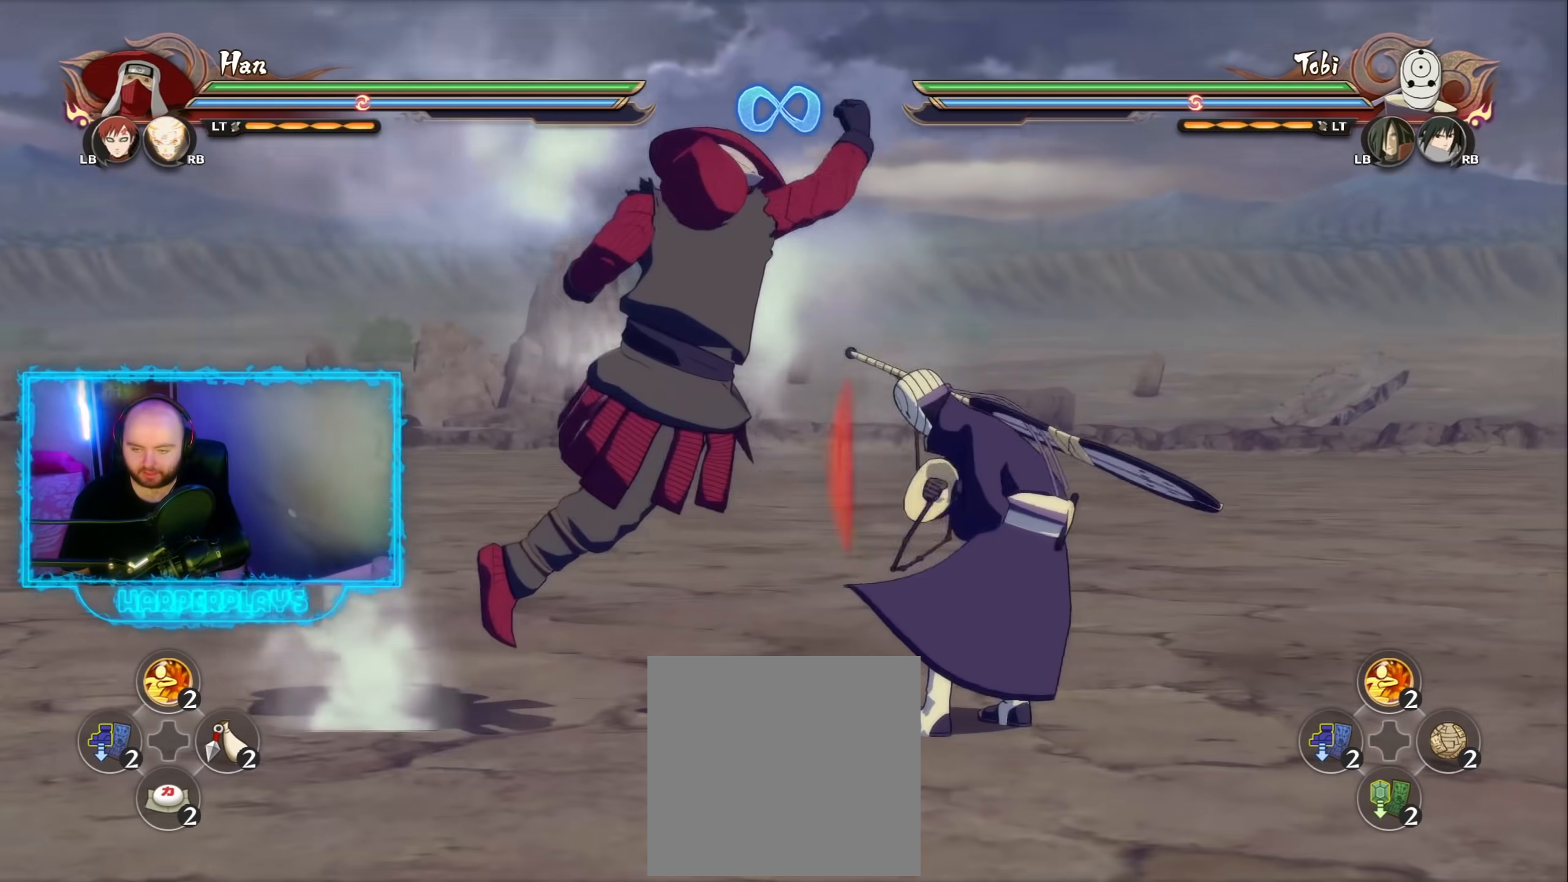
{"buttons": [], "left_stick": "up", "right_stick": "center", "events": [[50, "B", "down"], [133, "B", "up"], [183, "left_stick", "up"], [200, "B", "down"], [300, "B", "up"], [350, "B", "down"], [450, "B", "up"]]}
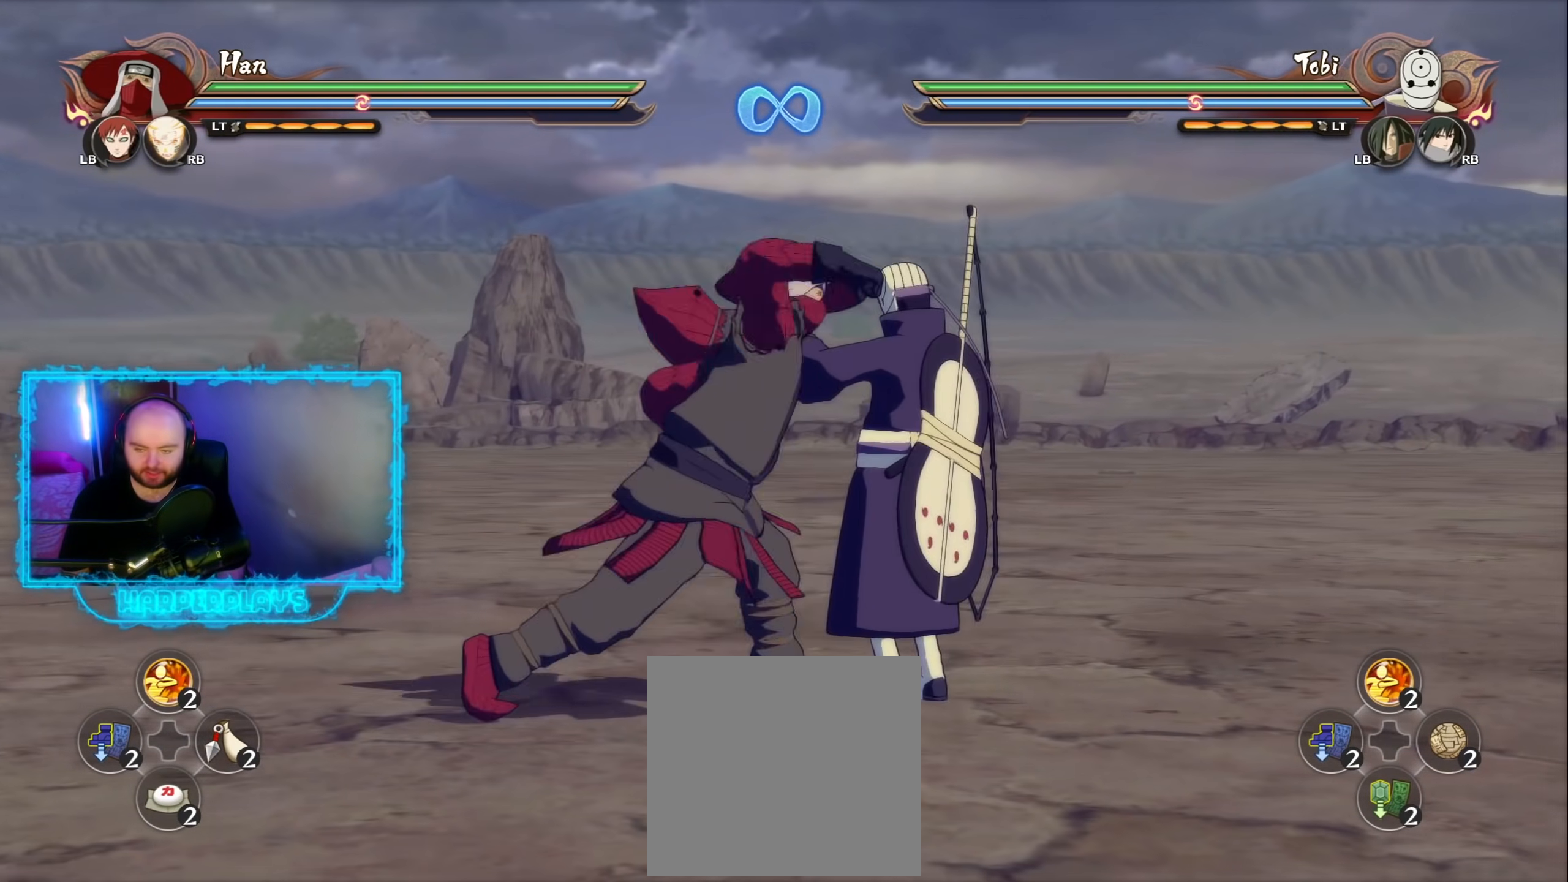
{"buttons": [], "left_stick": "center", "right_stick": "center", "events": [[33, "left_stick", "center"]]}
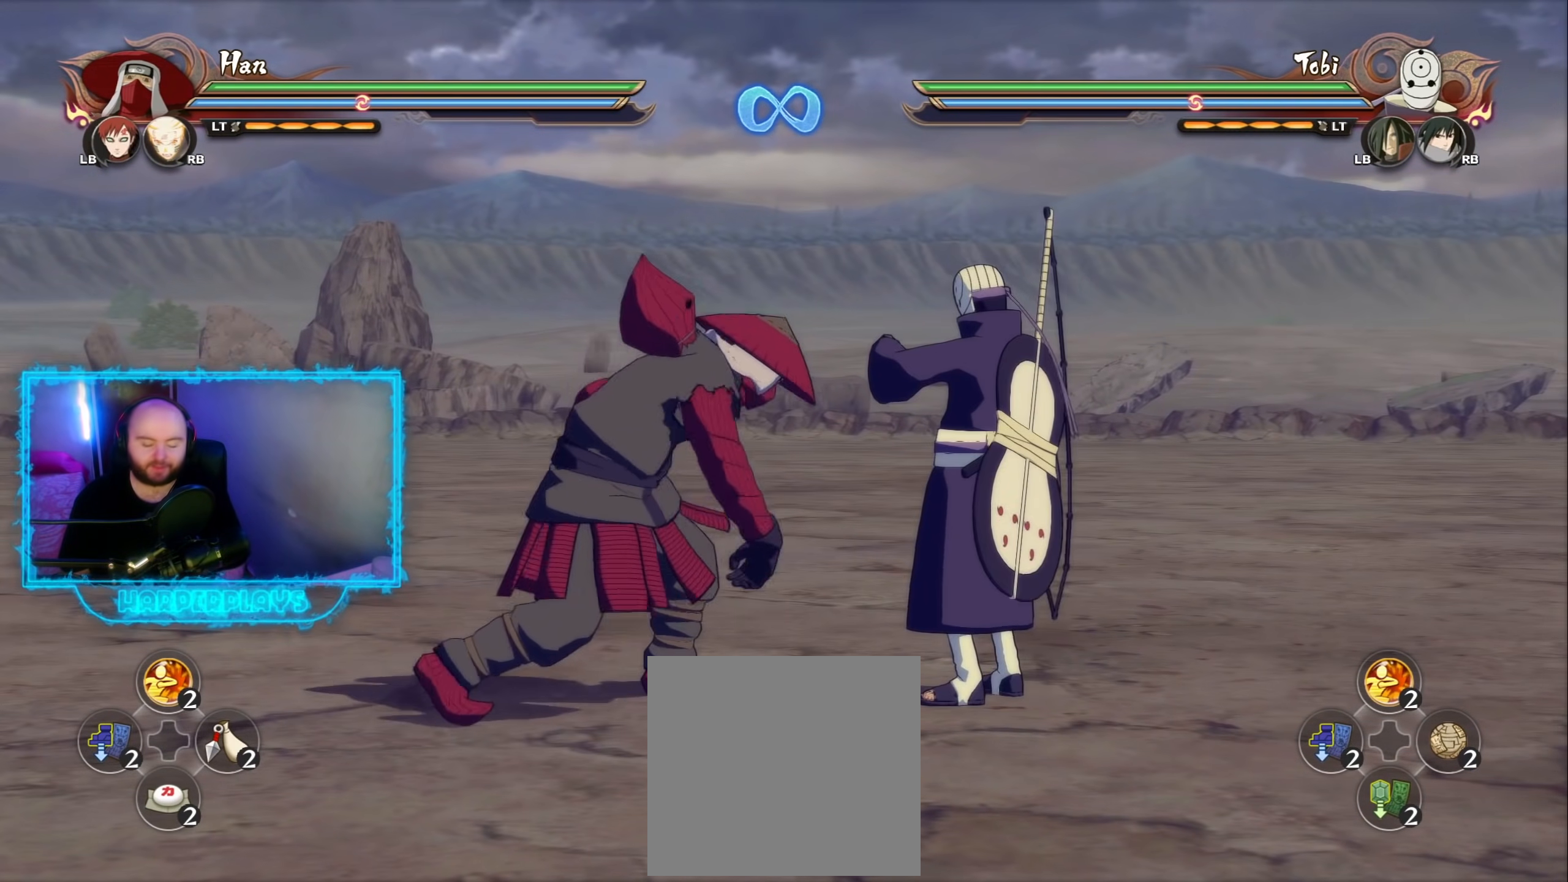
{"buttons": [], "left_stick": "center", "right_stick": "center", "events": [[267, "left_stick", "right"], [317, "left_stick", "up-right"], [467, "left_stick", "center"]]}
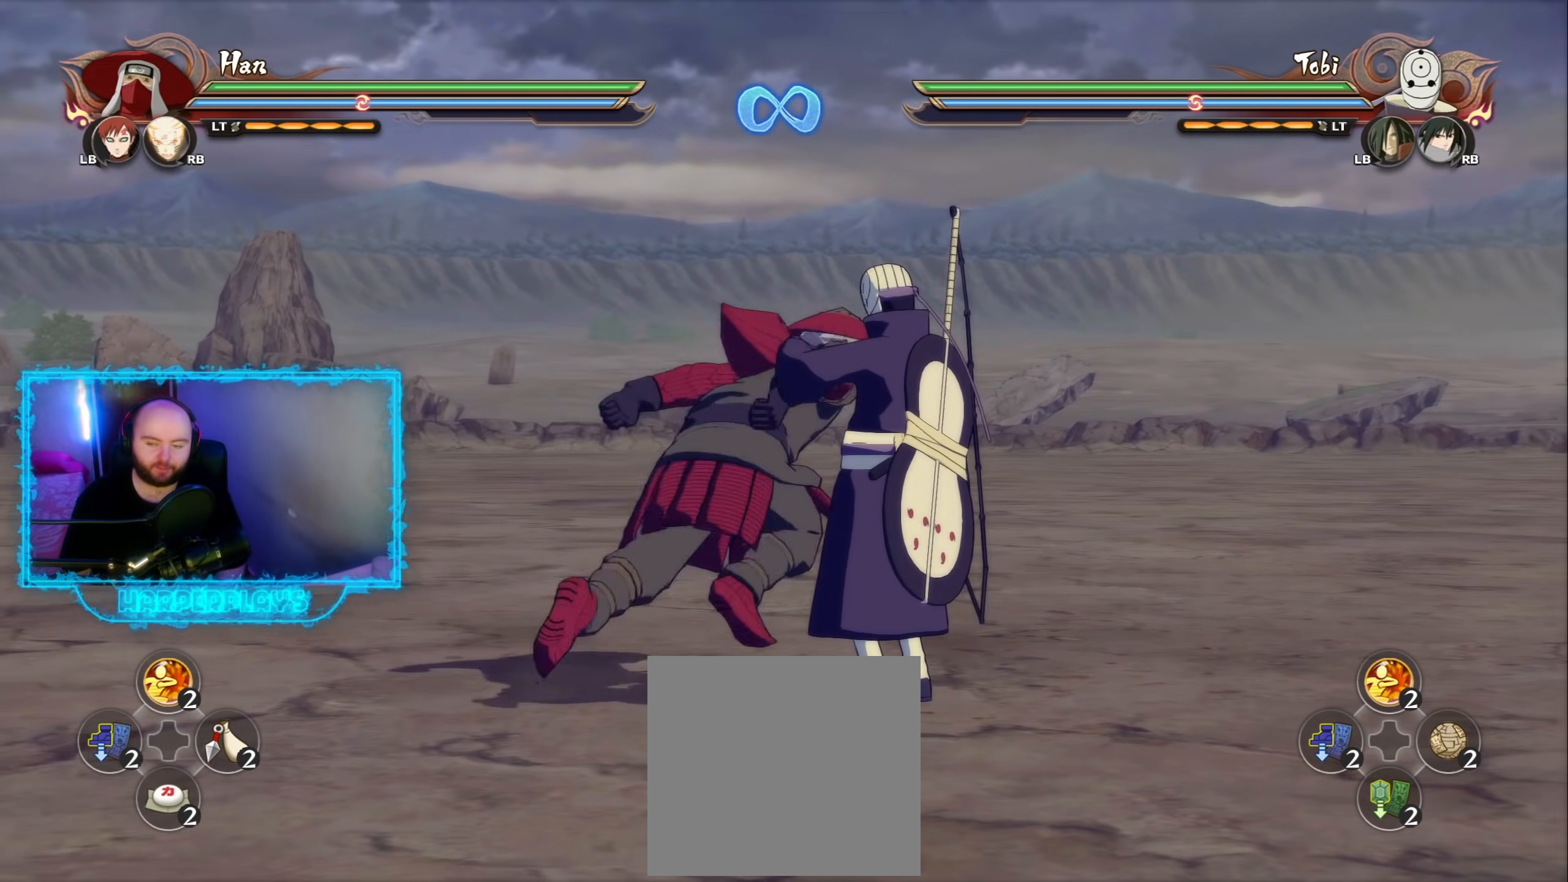
{"buttons": [], "left_stick": "center", "right_stick": "center", "events": [[100, "DPAD_UP", "down"], [150, "DPAD_UP", "up"]]}
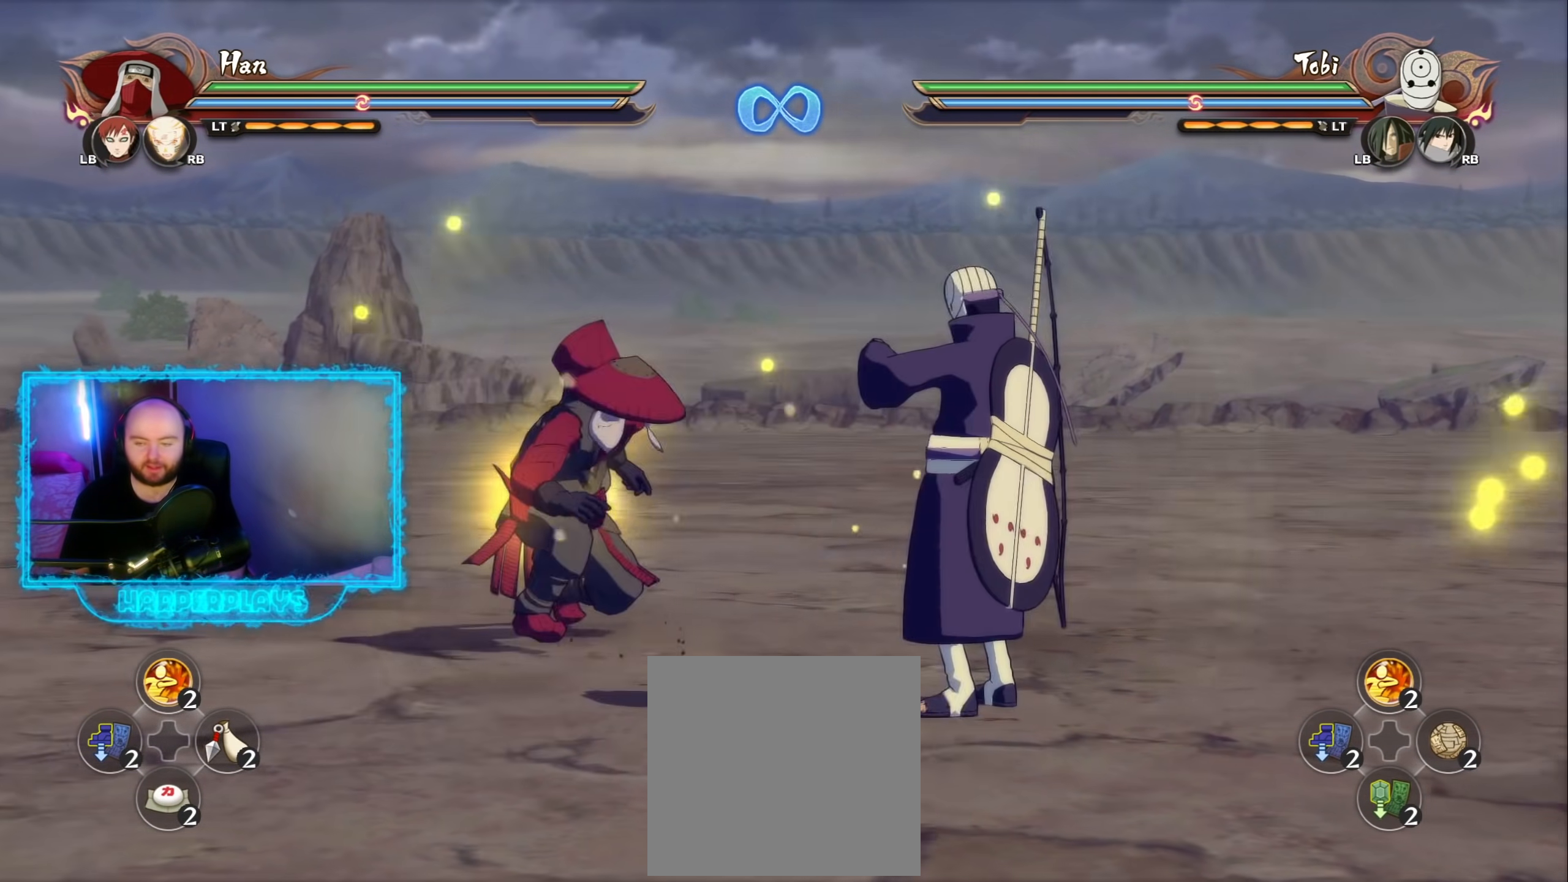
{"buttons": [], "left_stick": "center", "right_stick": "center", "events": []}
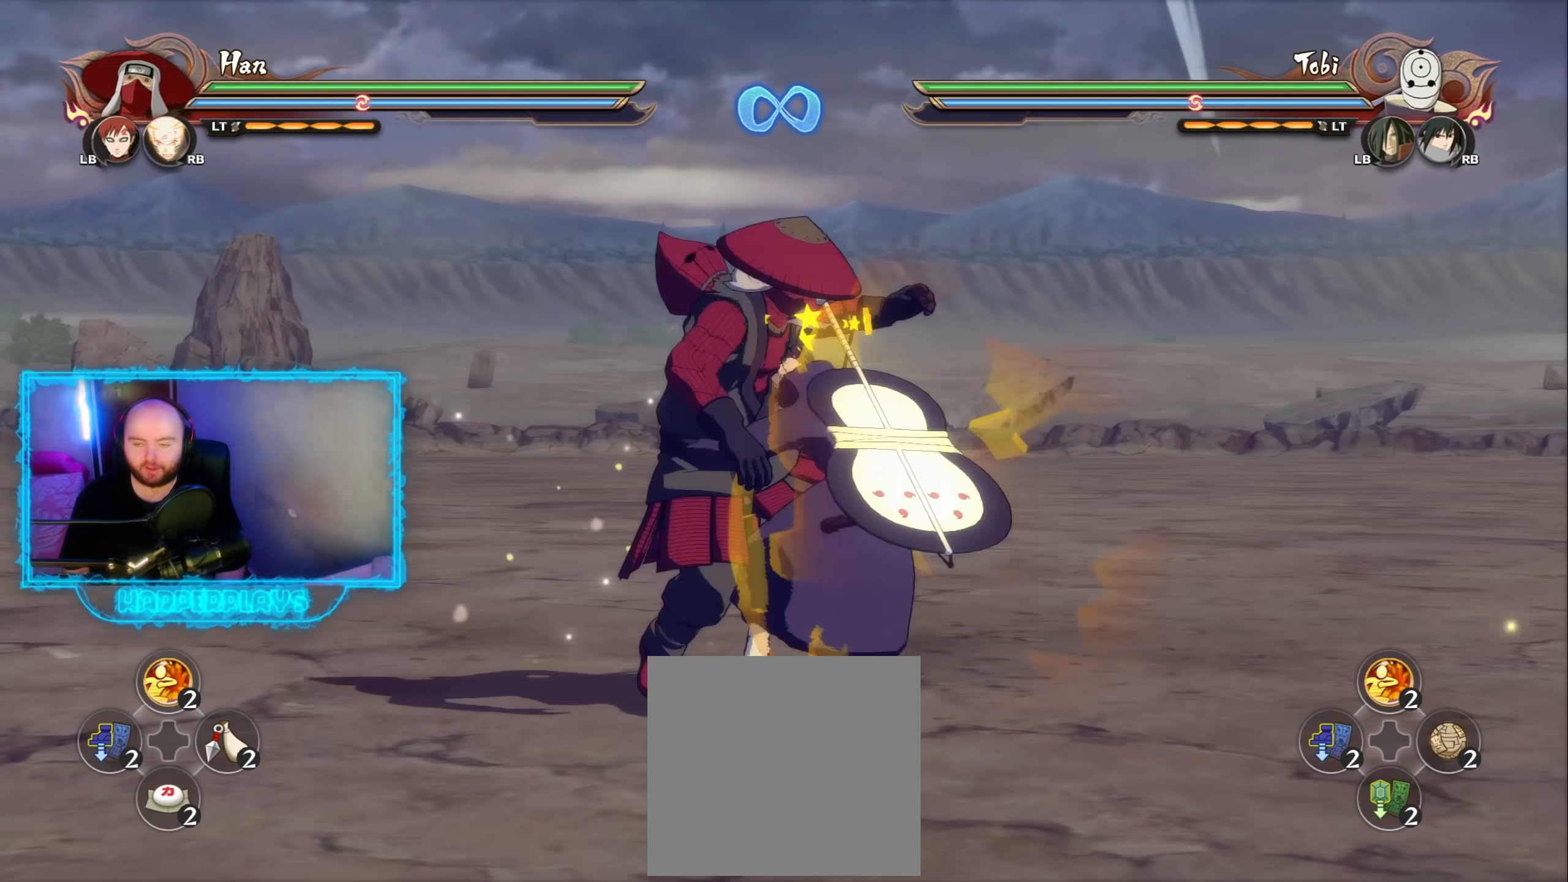
{"buttons": [], "left_stick": "center", "right_stick": "center", "events": []}
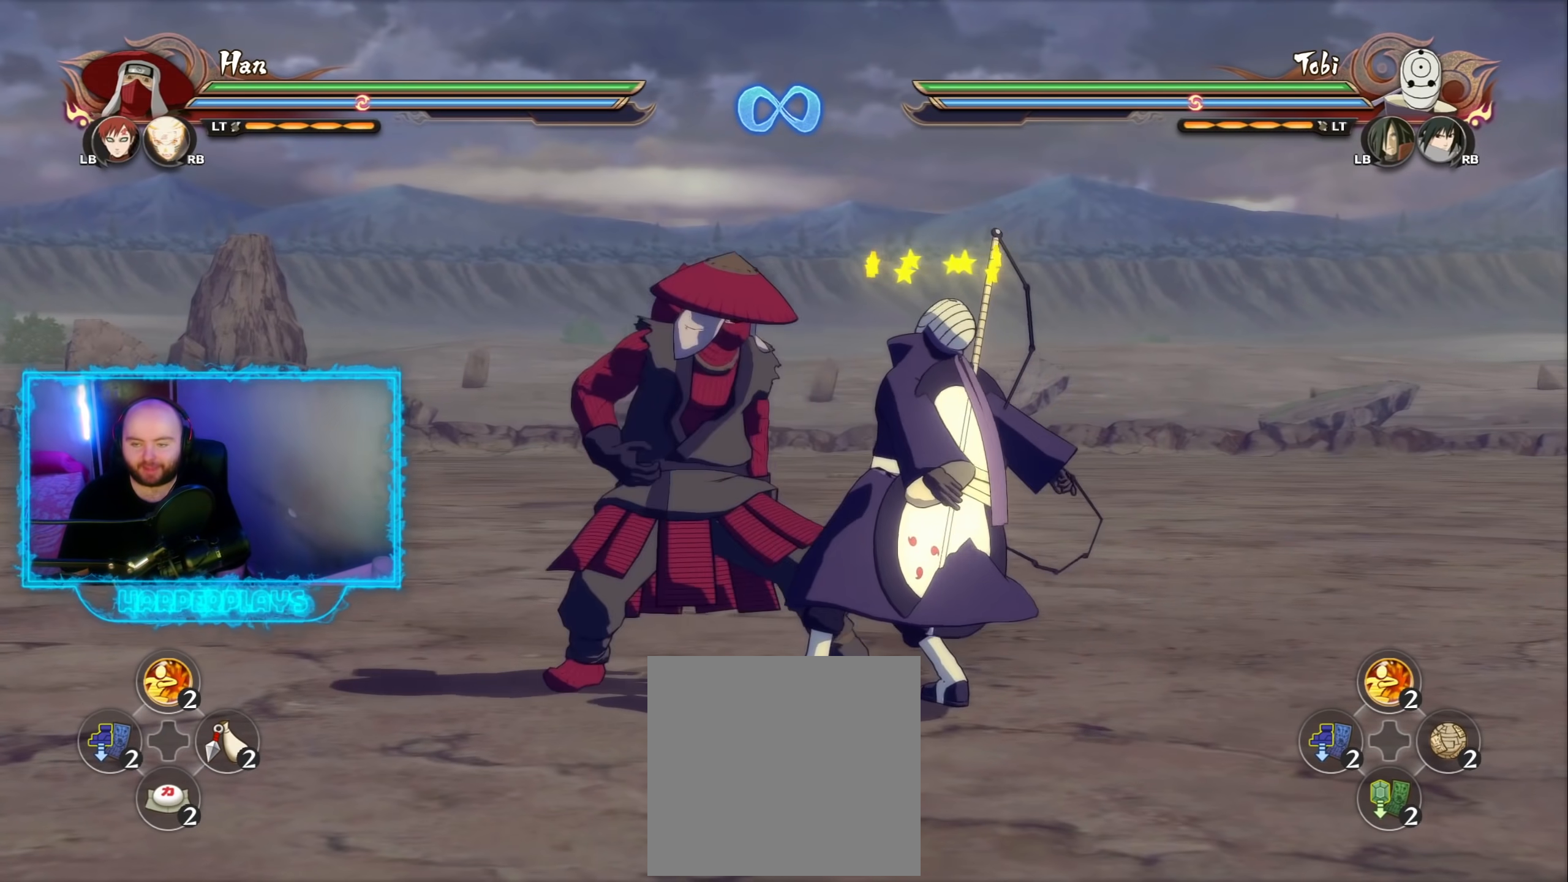
{"buttons": [], "left_stick": "center", "right_stick": "center", "events": [[50, "A", "down"], [83, "X", "down"], [183, "X", "up"], [200, "A", "up"]]}
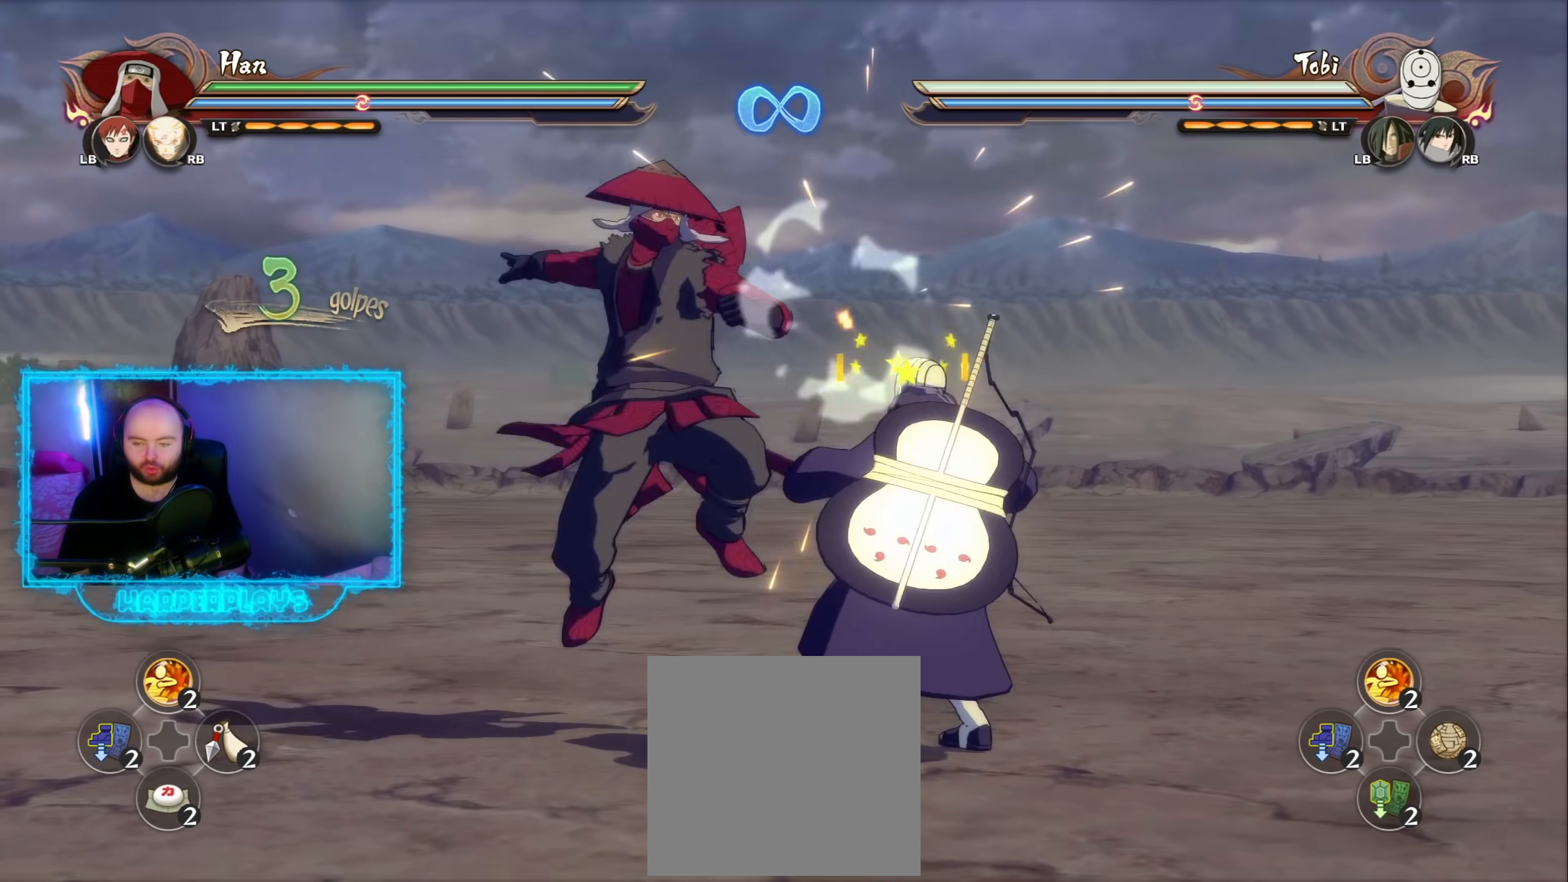
{"buttons": [], "left_stick": "up", "right_stick": "center", "events": [[100, "left_stick", "up-right"], [200, "B", "down"], [300, "B", "up"], [383, "B", "down"], [450, "left_stick", "up"], [467, "B", "up"]]}
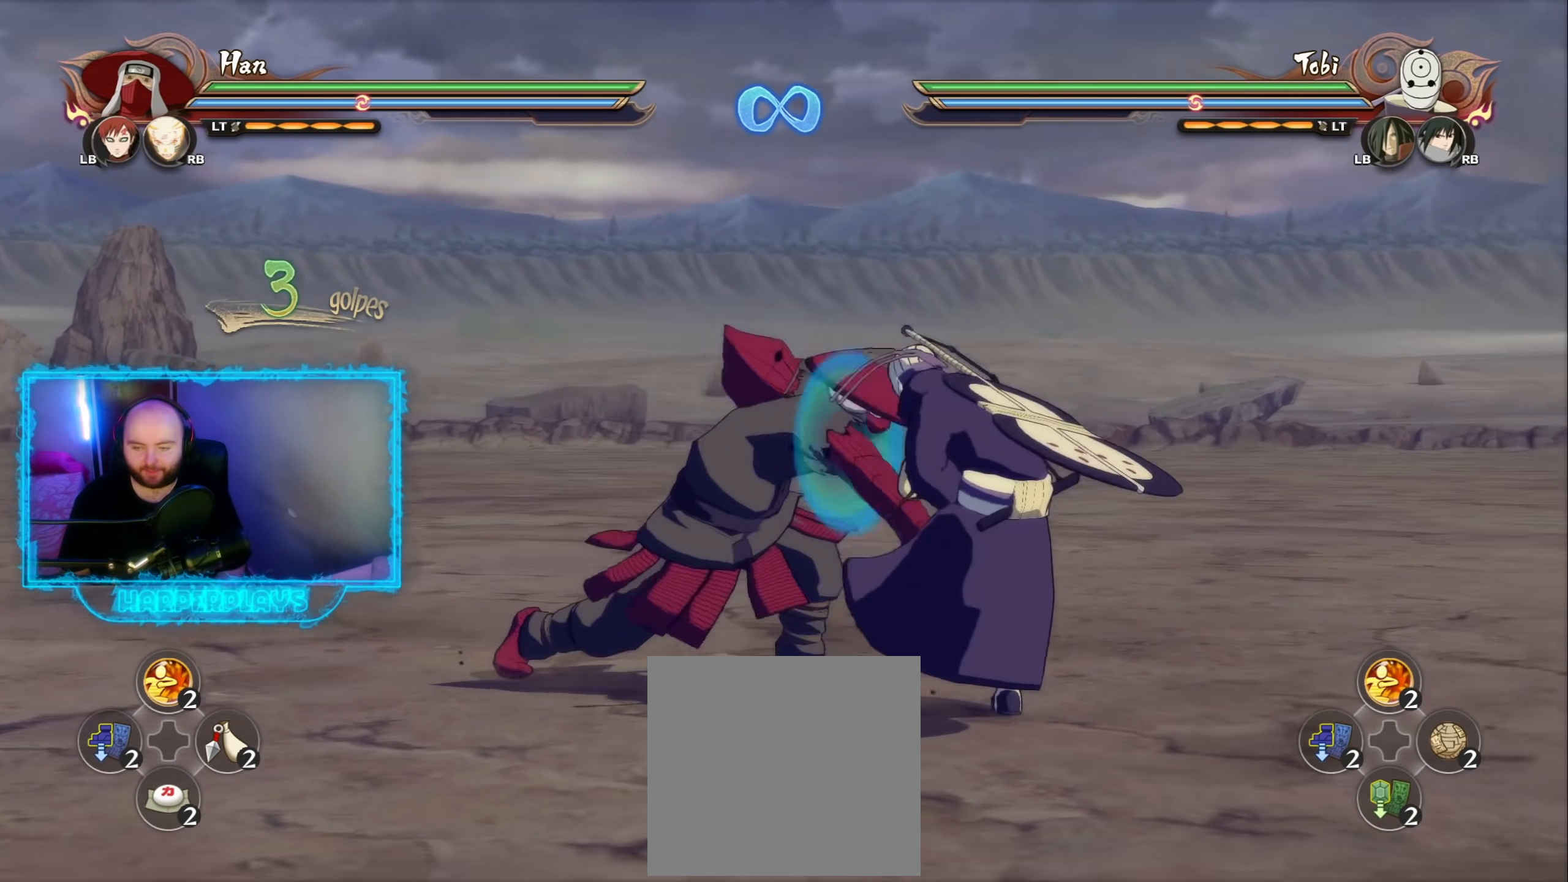
{"buttons": [], "left_stick": "up", "right_stick": "center", "events": [[83, "B", "down"], [167, "B", "up"], [300, "B", "down"], [400, "B", "up"]]}
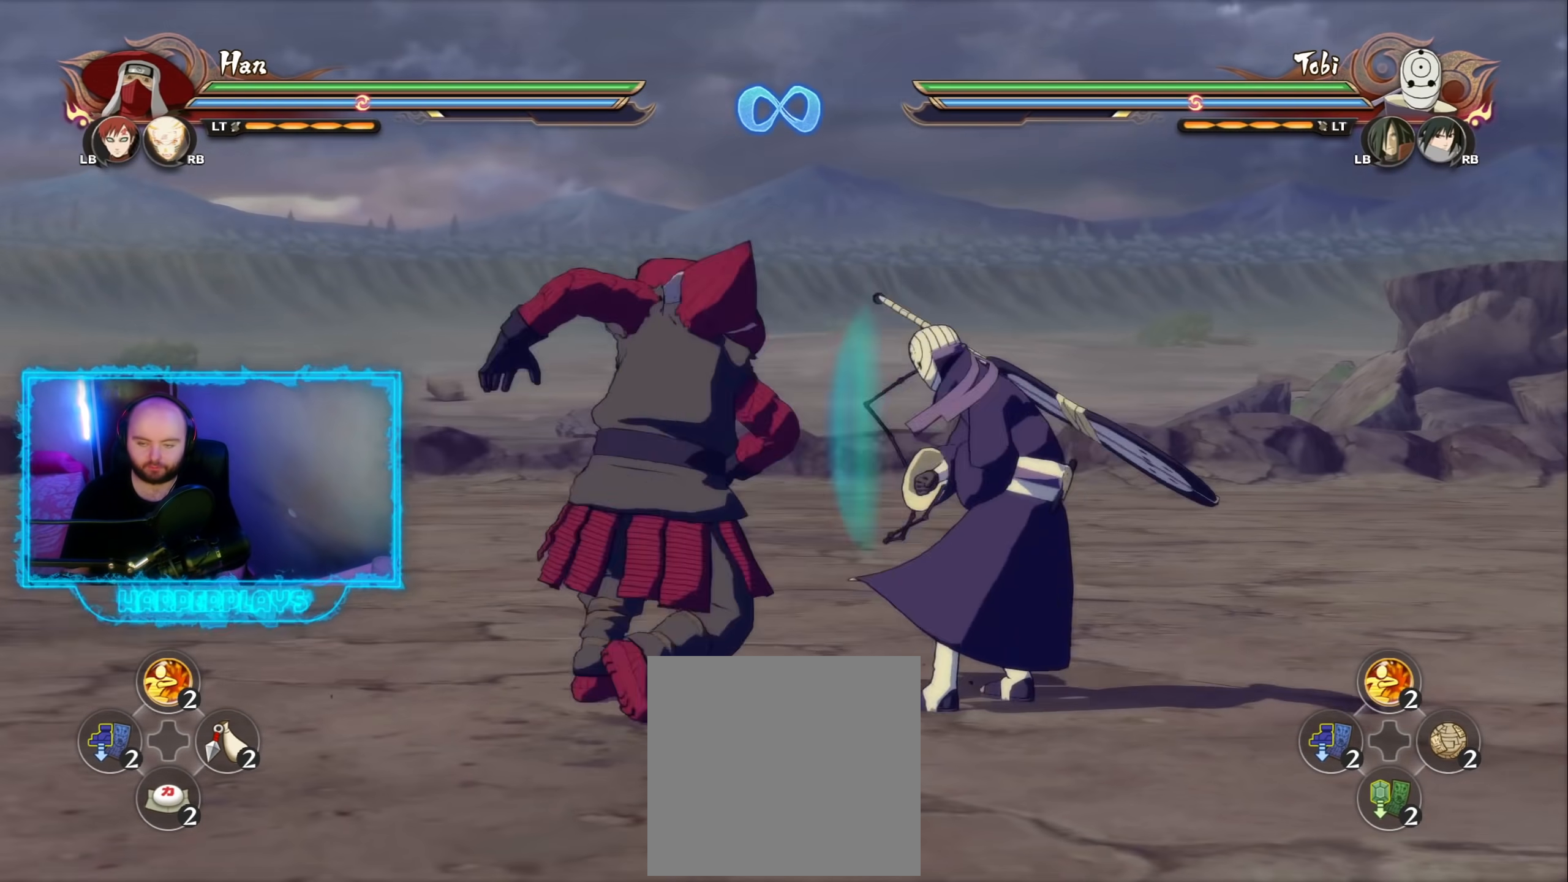
{"buttons": [], "left_stick": "up", "right_stick": "center", "events": [[17, "B", "down"], [100, "B", "up"], [233, "B", "down"], [333, "B", "up"]]}
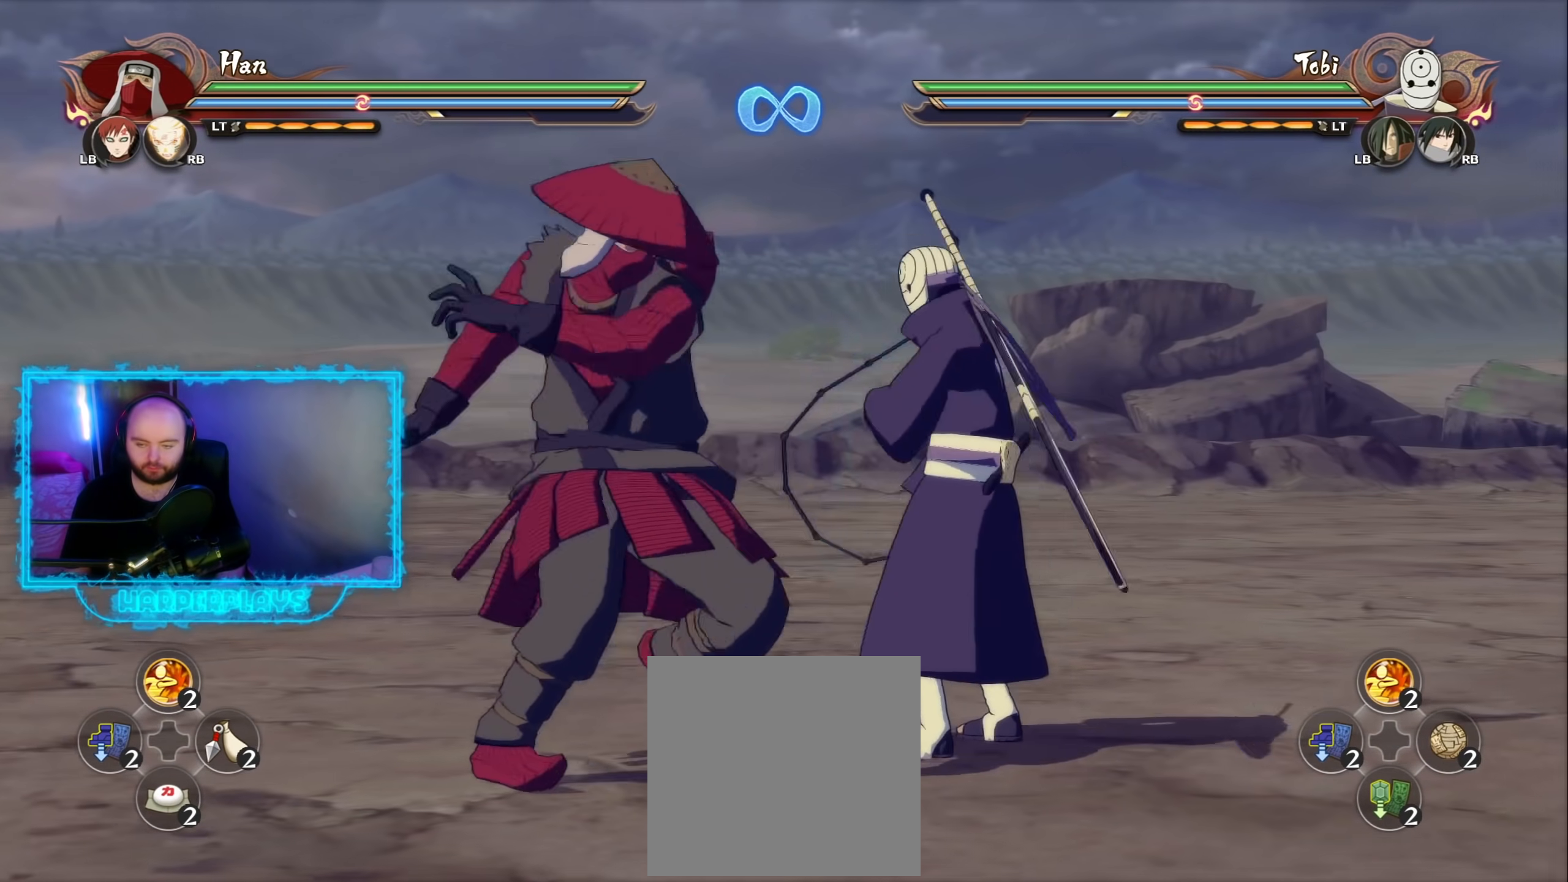
{"buttons": [], "left_stick": "up", "right_stick": "center", "events": [[67, "B", "down"], [167, "B", "up"]]}
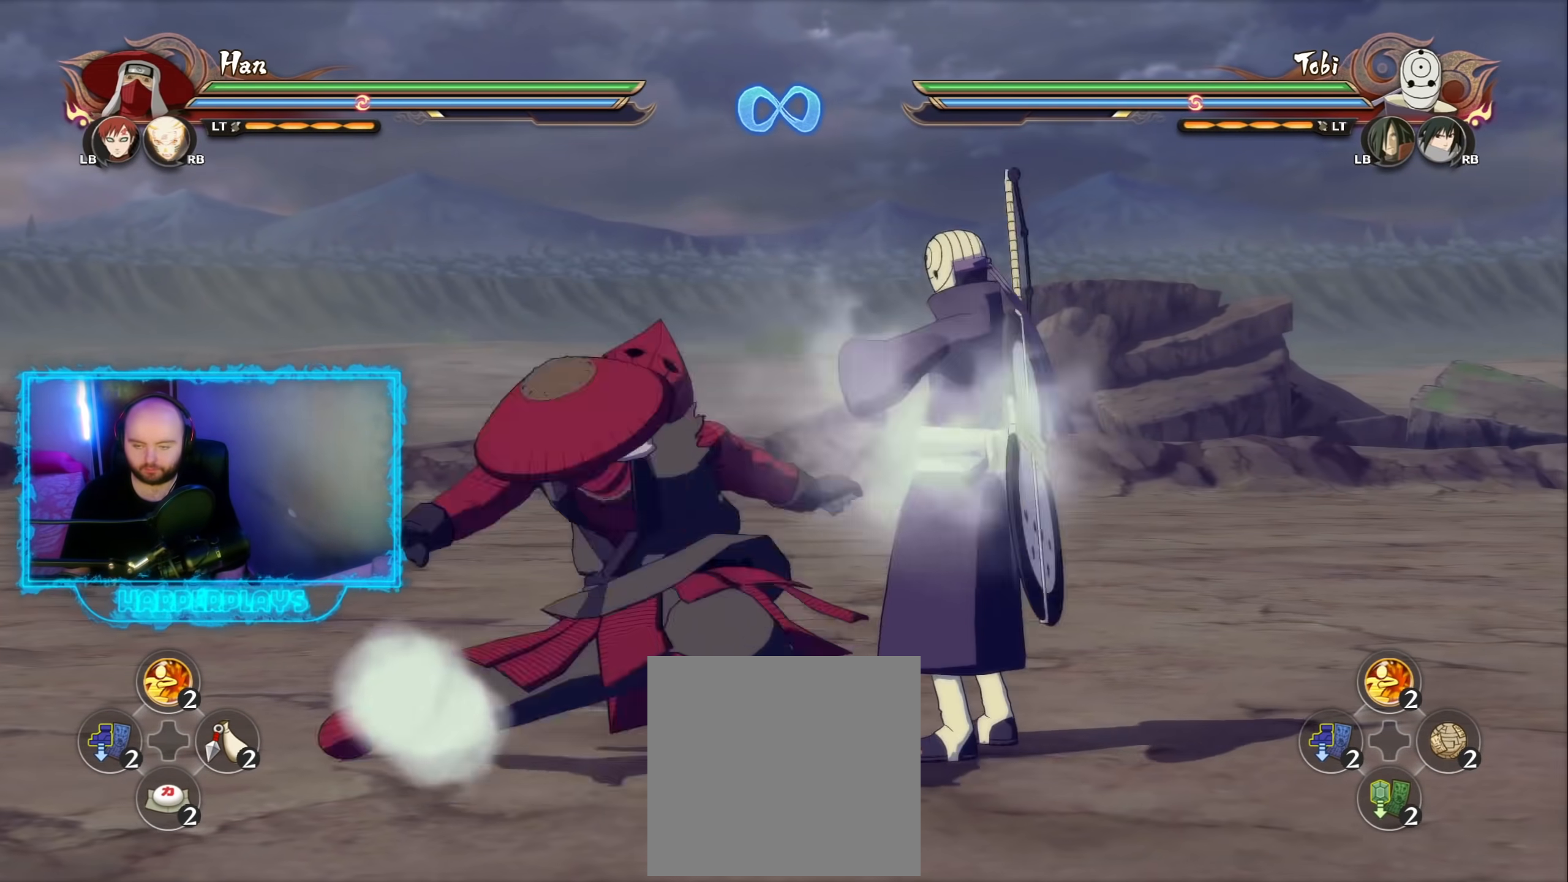
{"buttons": [], "left_stick": "center", "right_stick": "center", "events": [[200, "B", "down"], [267, "B", "up"], [467, "left_stick", "center"]]}
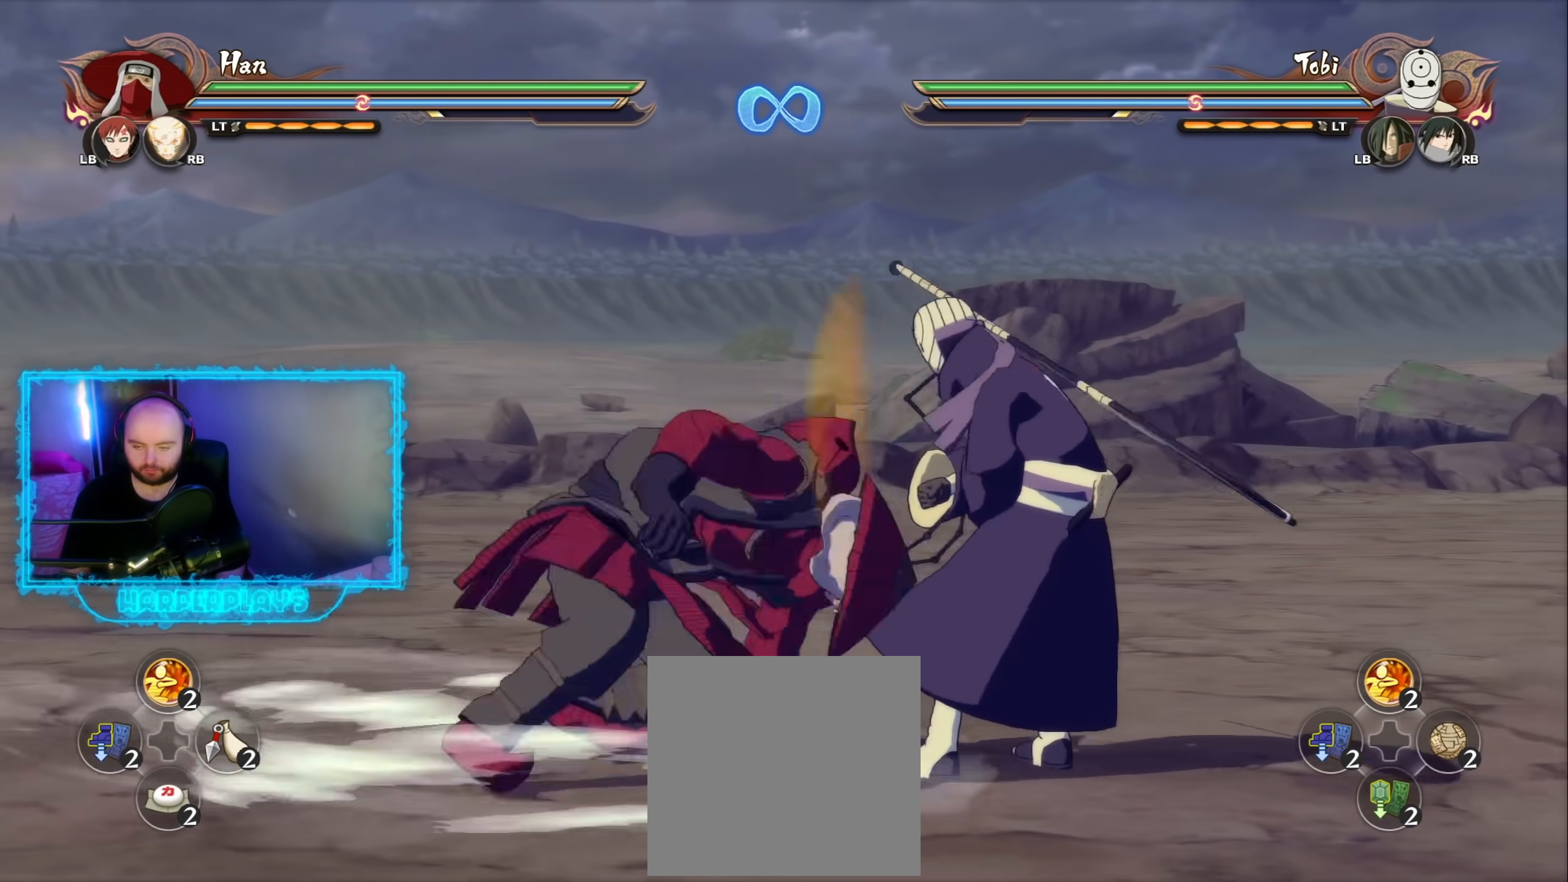
{"buttons": [], "left_stick": "center", "right_stick": "center", "events": []}